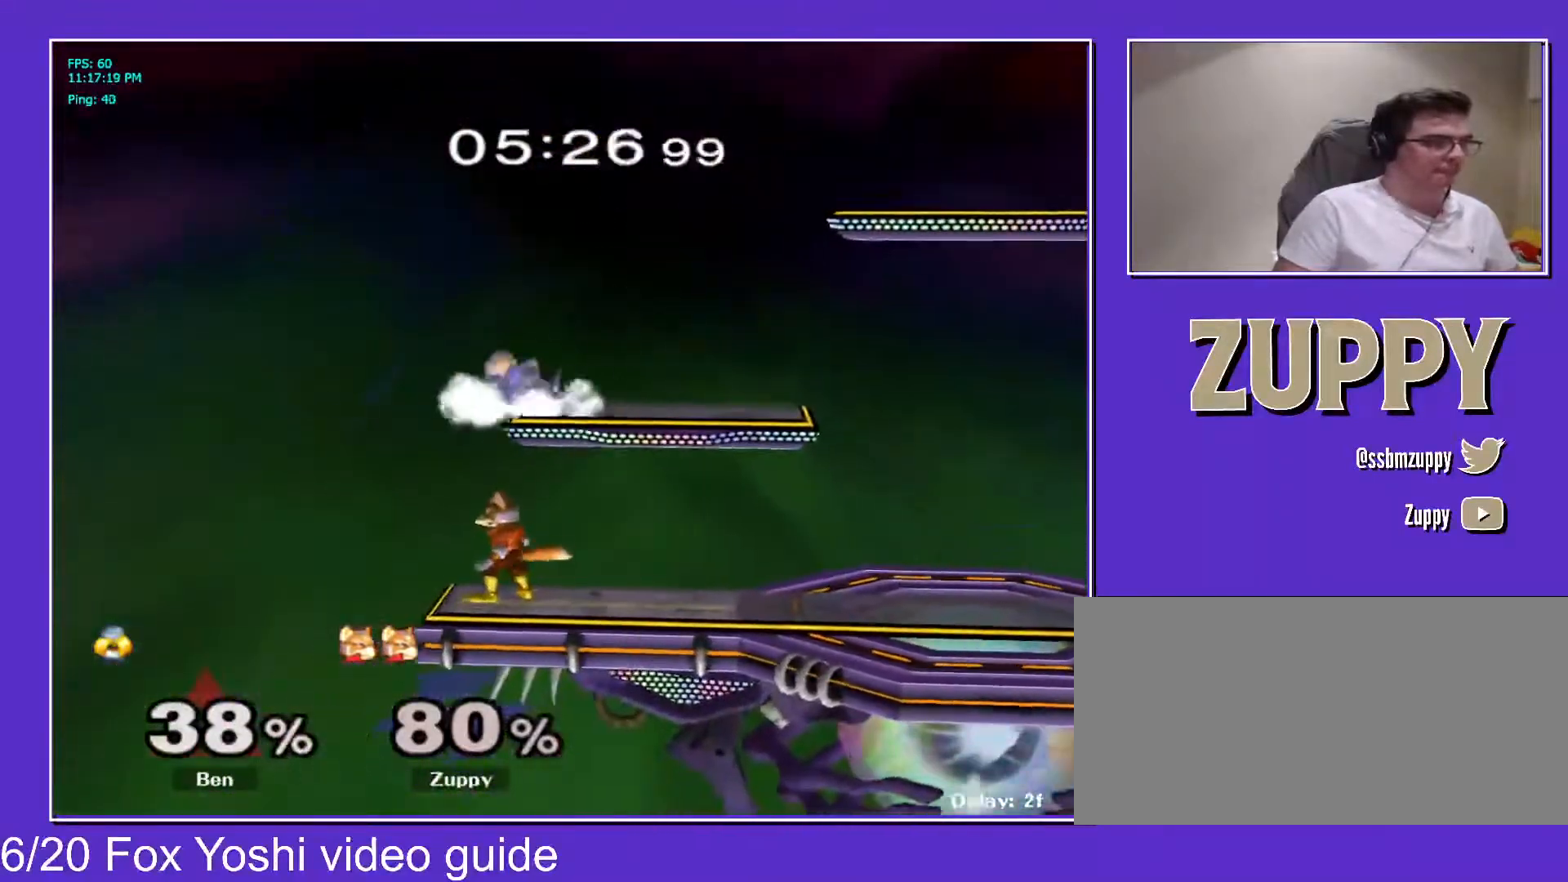
Gameplay with a controller (Nintendo layout); each line is a JSON object with the inputs held at the frame after it. "events" lists button and stick changes between this image and that frame as [ms after this image, input, new state], when the widget could be followed in between. Not read: L3 R3 other_buttons.
{"buttons": ["X", "Z", "DPAD_DOWN", "DPAD_RIGHT"], "events": [[33, "X", "down"], [100, "C_UP", "down"], [133, "X", "up"], [233, "DPAD_RIGHT", "down"], [483, "C_UP", "up"], [483, "DPAD_DOWN", "down"], [483, "Z", "down"], [500, "X", "down"]]}
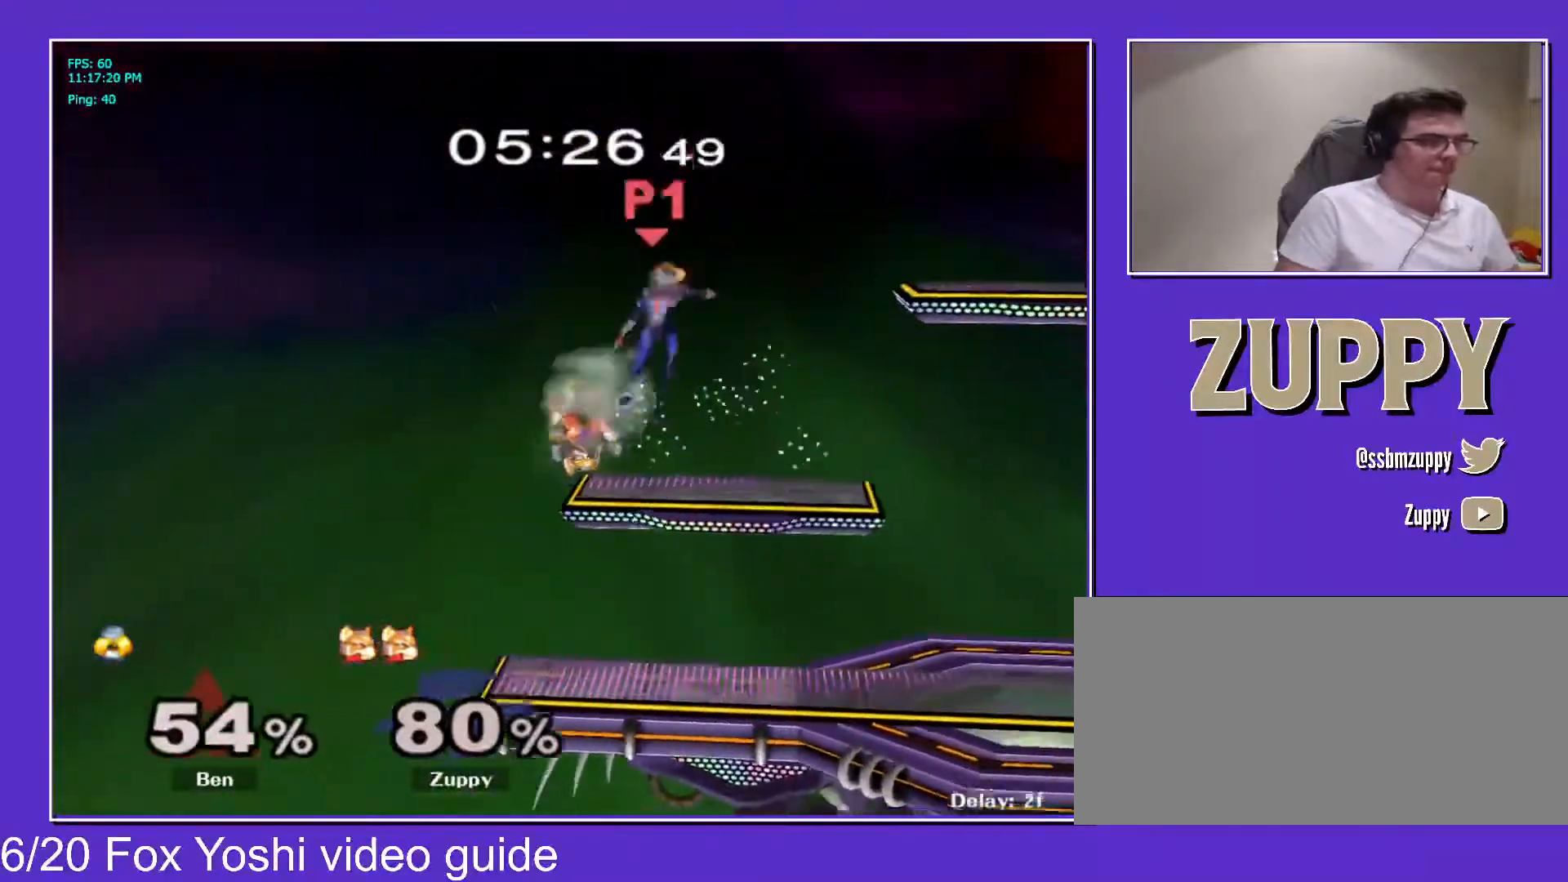
{"buttons": [], "events": [[83, "DPAD_RIGHT", "up"], [100, "DPAD_DOWN", "up"], [117, "X", "up"], [133, "Z", "up"], [233, "DPAD_RIGHT", "down"], [367, "X", "down"], [400, "DPAD_RIGHT", "up"], [450, "X", "up"]]}
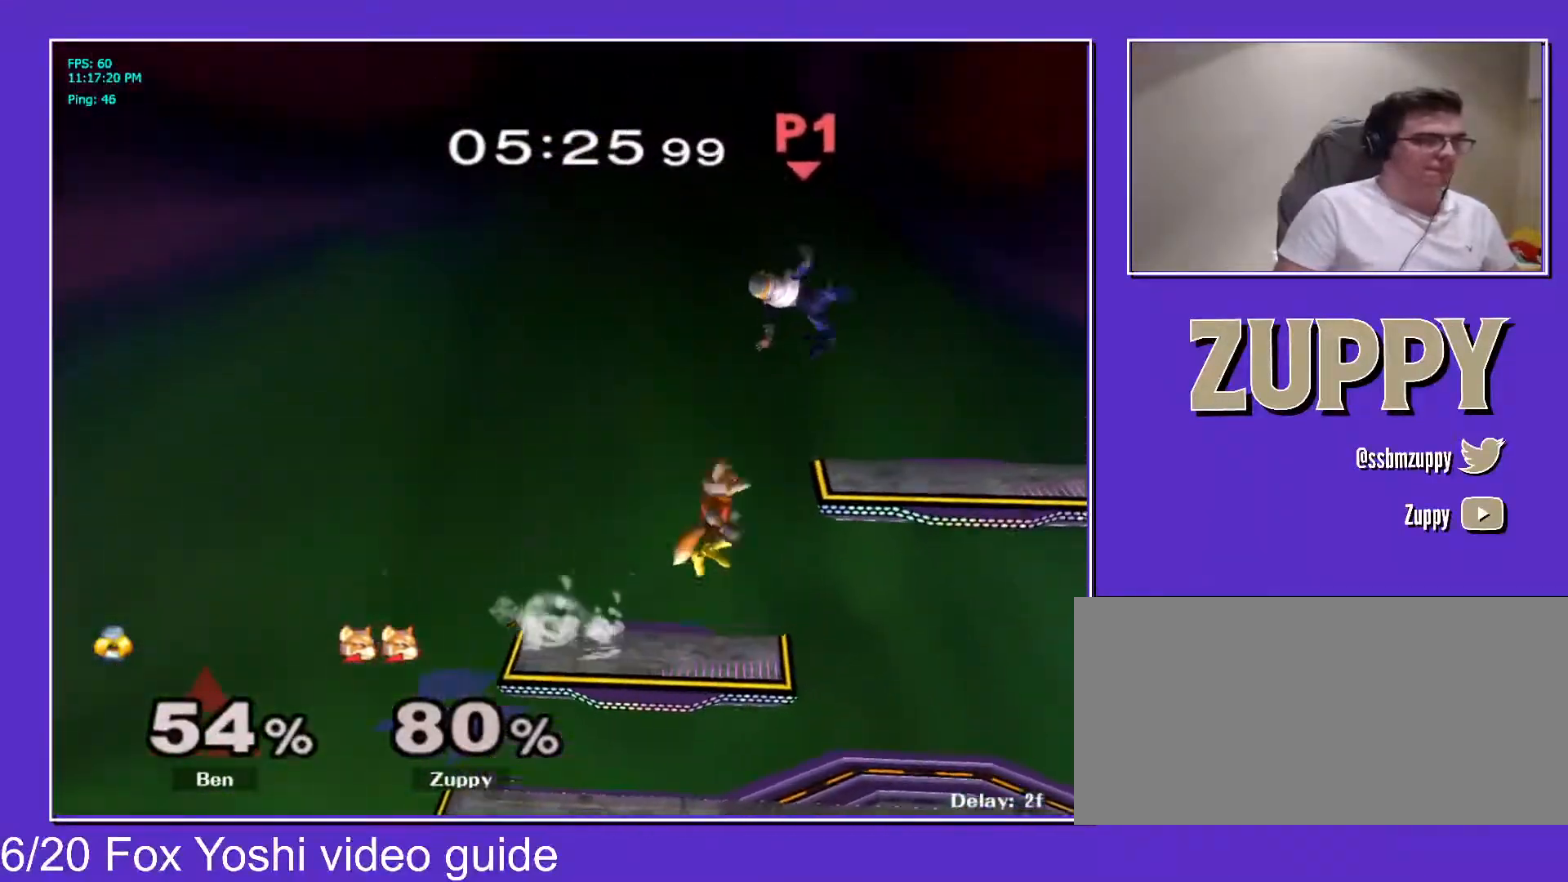
{"buttons": ["A", "DPAD_UP"], "events": [[83, "C_UP", "down"], [133, "DPAD_LEFT", "down"], [217, "DPAD_DOWN", "down"], [250, "DPAD_LEFT", "up"], [267, "X", "down"], [267, "Z", "down"], [283, "C_UP", "up"], [283, "X", "up"], [300, "DPAD_UP", "down"], [333, "DPAD_DOWN", "up"], [333, "Z", "up"], [500, "A", "down"]]}
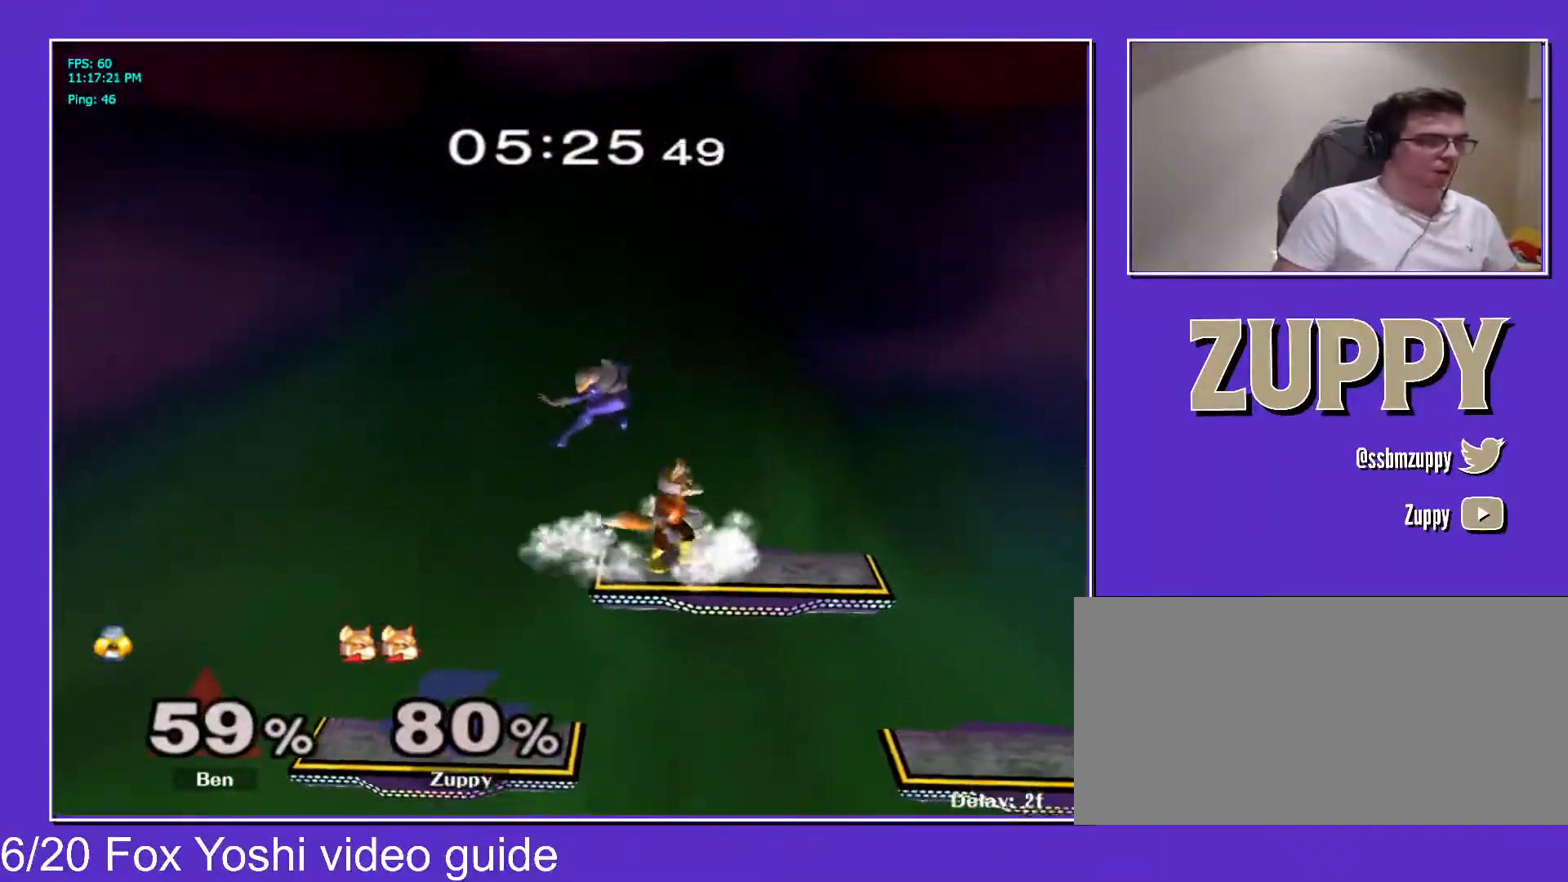
{"buttons": ["DPAD_LEFT"], "events": [[300, "A", "up"], [300, "DPAD_UP", "up"], [467, "DPAD_LEFT", "down"]]}
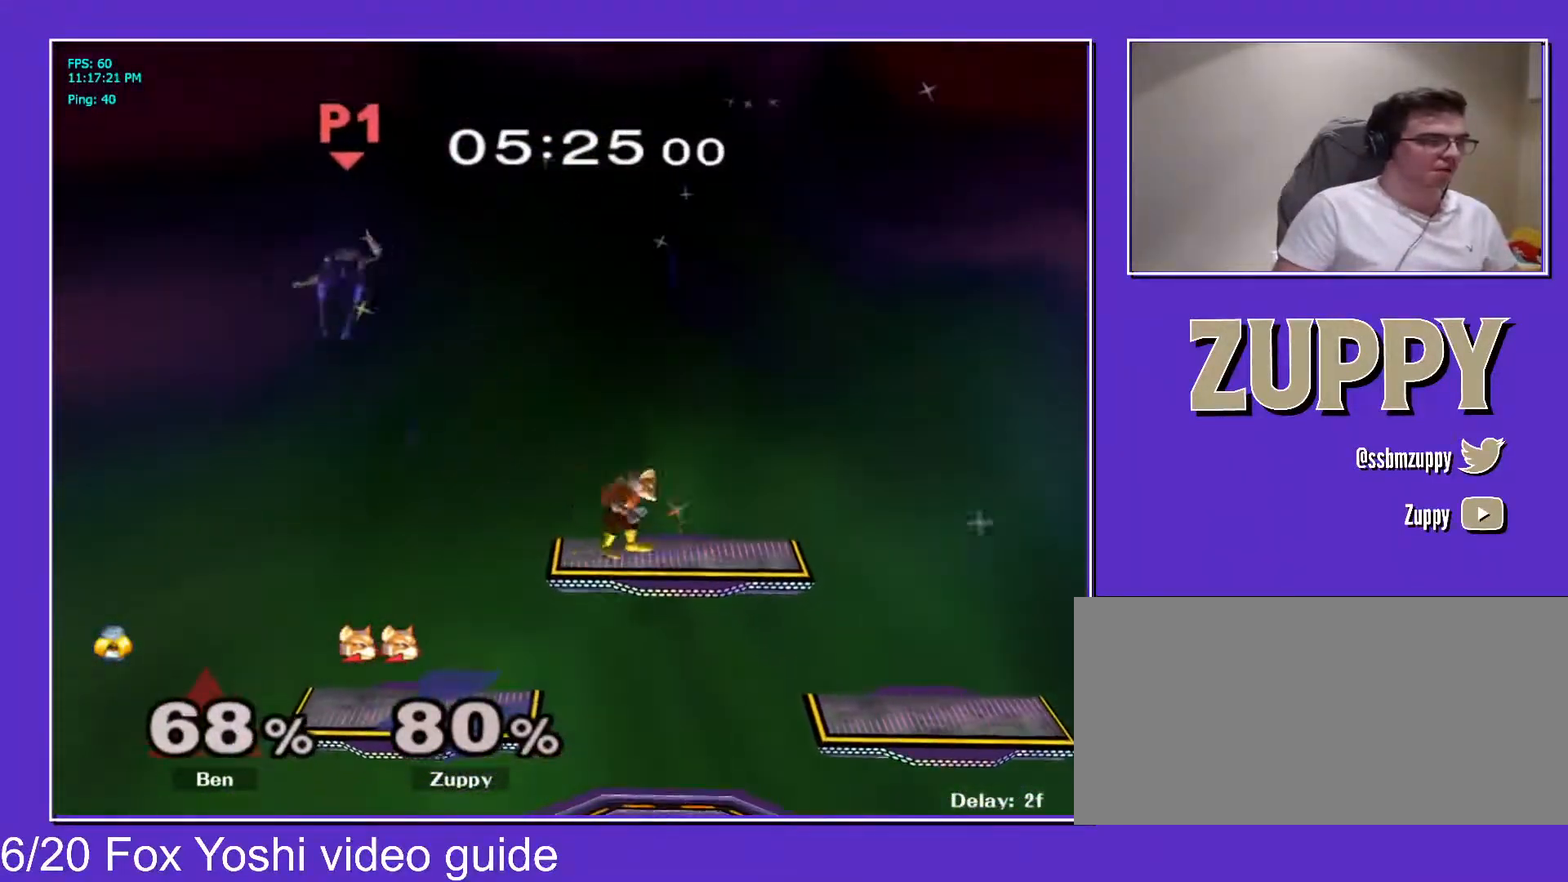
{"buttons": ["X", "DPAD_LEFT"], "events": [[200, "DPAD_DOWN", "down"], [267, "DPAD_DOWN", "up"], [267, "DPAD_LEFT", "up"], [383, "DPAD_LEFT", "down"], [467, "X", "down"]]}
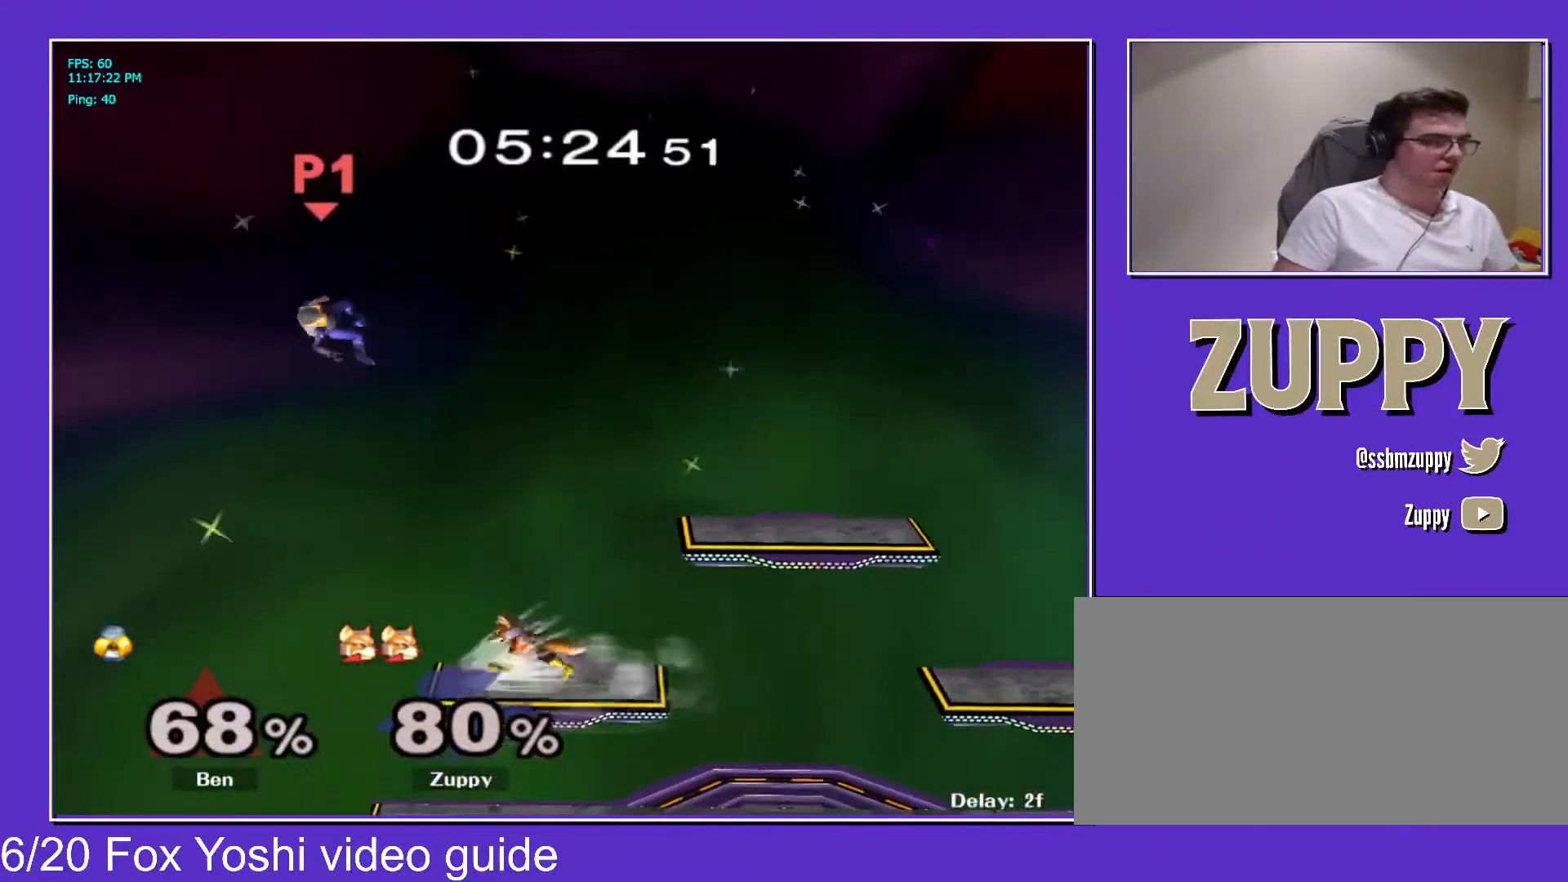
{"buttons": ["DPAD_RIGHT", "C_RIGHT"], "events": [[50, "X", "up"], [50, "Y", "down"], [67, "C_RIGHT", "down"], [67, "Y", "up"], [217, "DPAD_RIGHT", "down"], [250, "DPAD_LEFT", "up"]]}
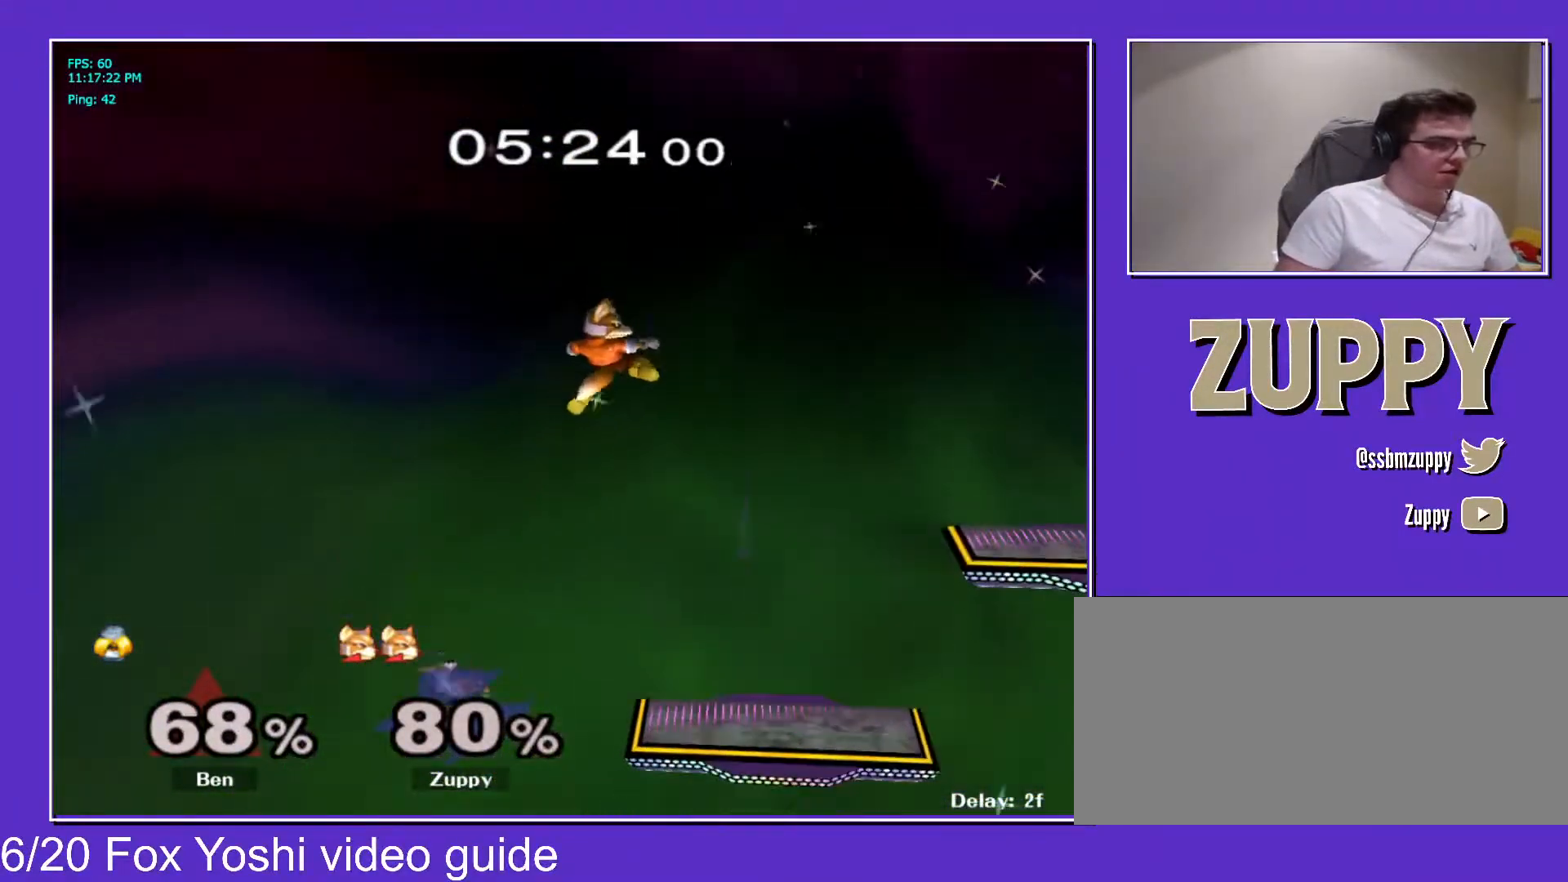
{"buttons": ["L1", "DPAD_RIGHT"], "events": [[17, "C_RIGHT", "up"], [217, "DPAD_RIGHT", "up"], [333, "DPAD_RIGHT", "down"], [417, "L1", "down"]]}
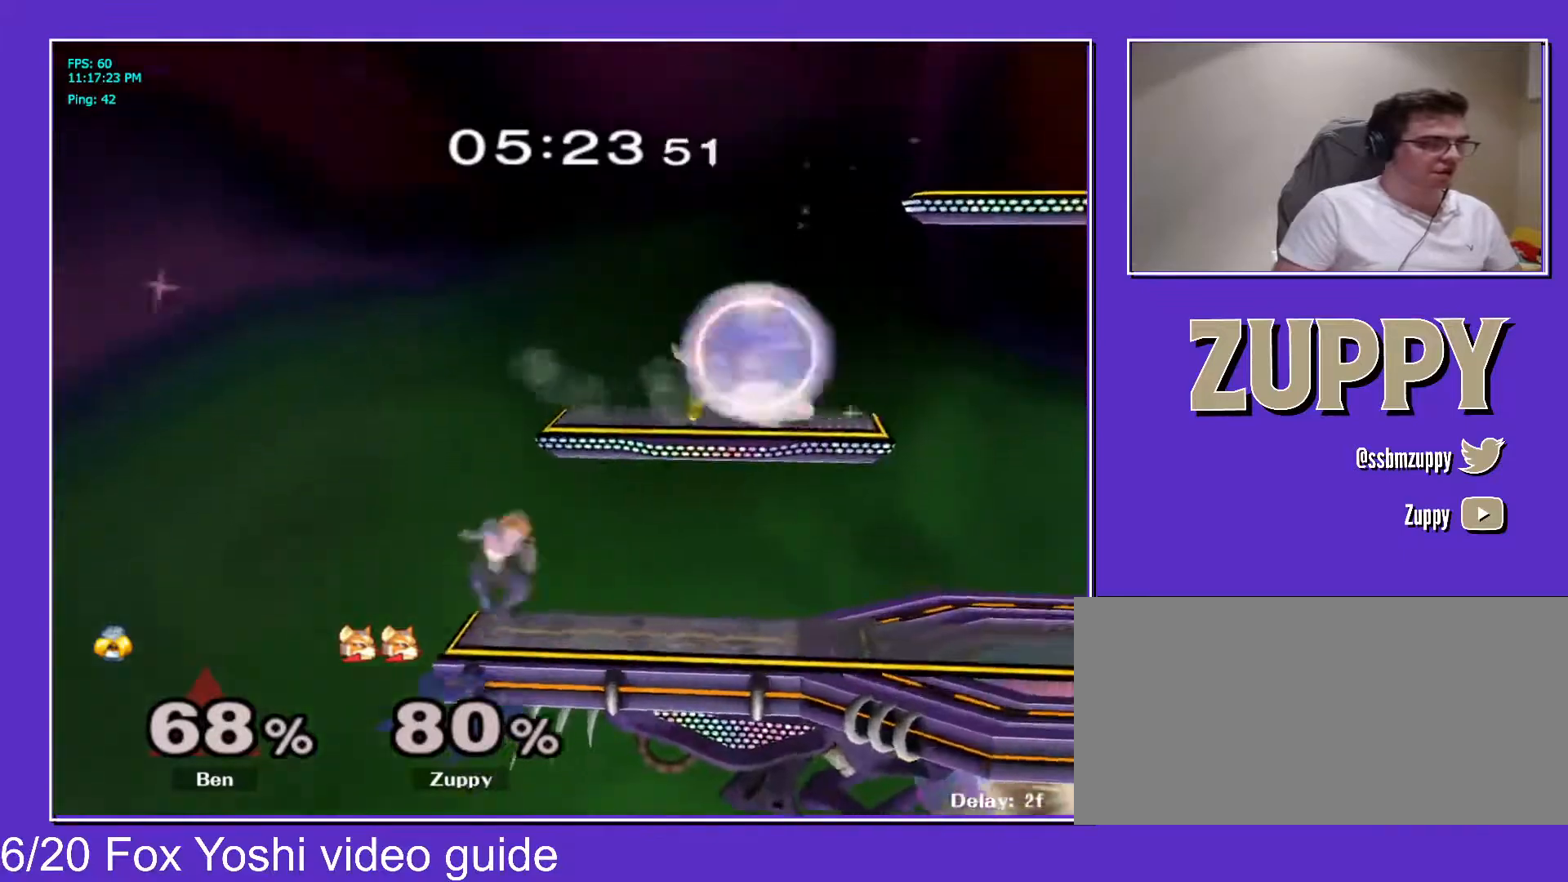
{"buttons": ["DPAD_DOWN"], "events": [[17, "DPAD_DOWN", "down"], [67, "L1", "up"], [100, "DPAD_LEFT", "down"], [100, "DPAD_RIGHT", "up"], [117, "A", "down"], [117, "C_LEFT", "down"], [133, "A", "up"], [133, "DPAD_DOWN", "up"], [217, "DPAD_DOWN", "down"], [217, "Z", "down"], [250, "X", "down"], [283, "A", "down"], [283, "C_LEFT", "up"], [300, "A", "up"], [300, "DPAD_LEFT", "up"], [350, "X", "up"], [367, "Z", "up"]]}
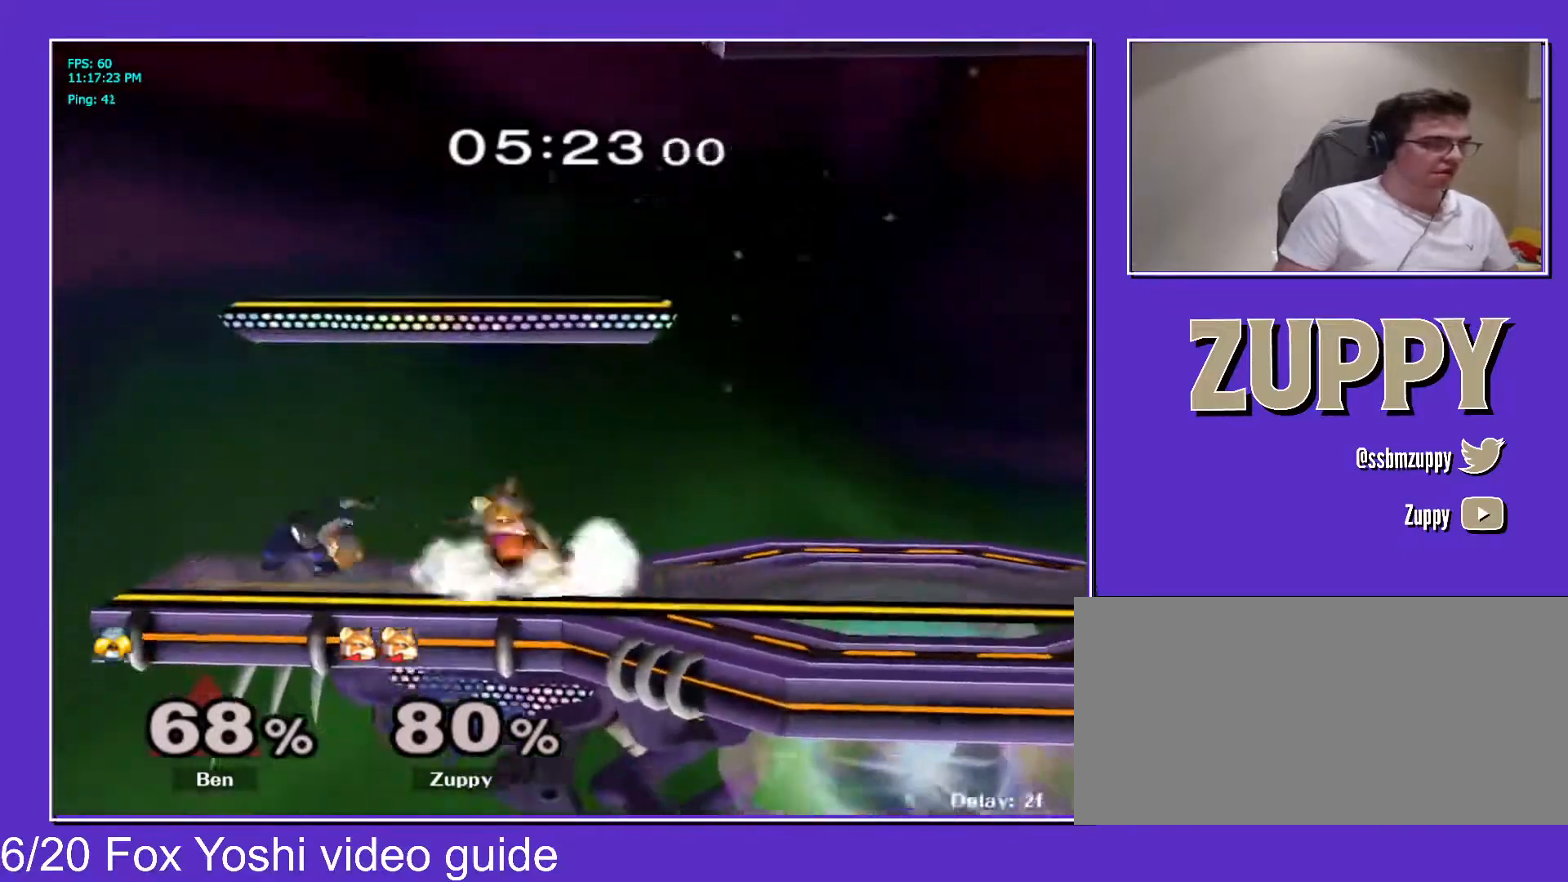
{"buttons": ["X", "Z", "DPAD_DOWN", "DPAD_RIGHT"], "events": [[100, "X", "down"], [117, "X", "up"], [167, "DPAD_RIGHT", "down"], [183, "C_LEFT", "down"], [183, "DPAD_DOWN", "up"], [433, "DPAD_DOWN", "down"], [433, "X", "down"], [433, "Z", "down"], [500, "C_LEFT", "up"]]}
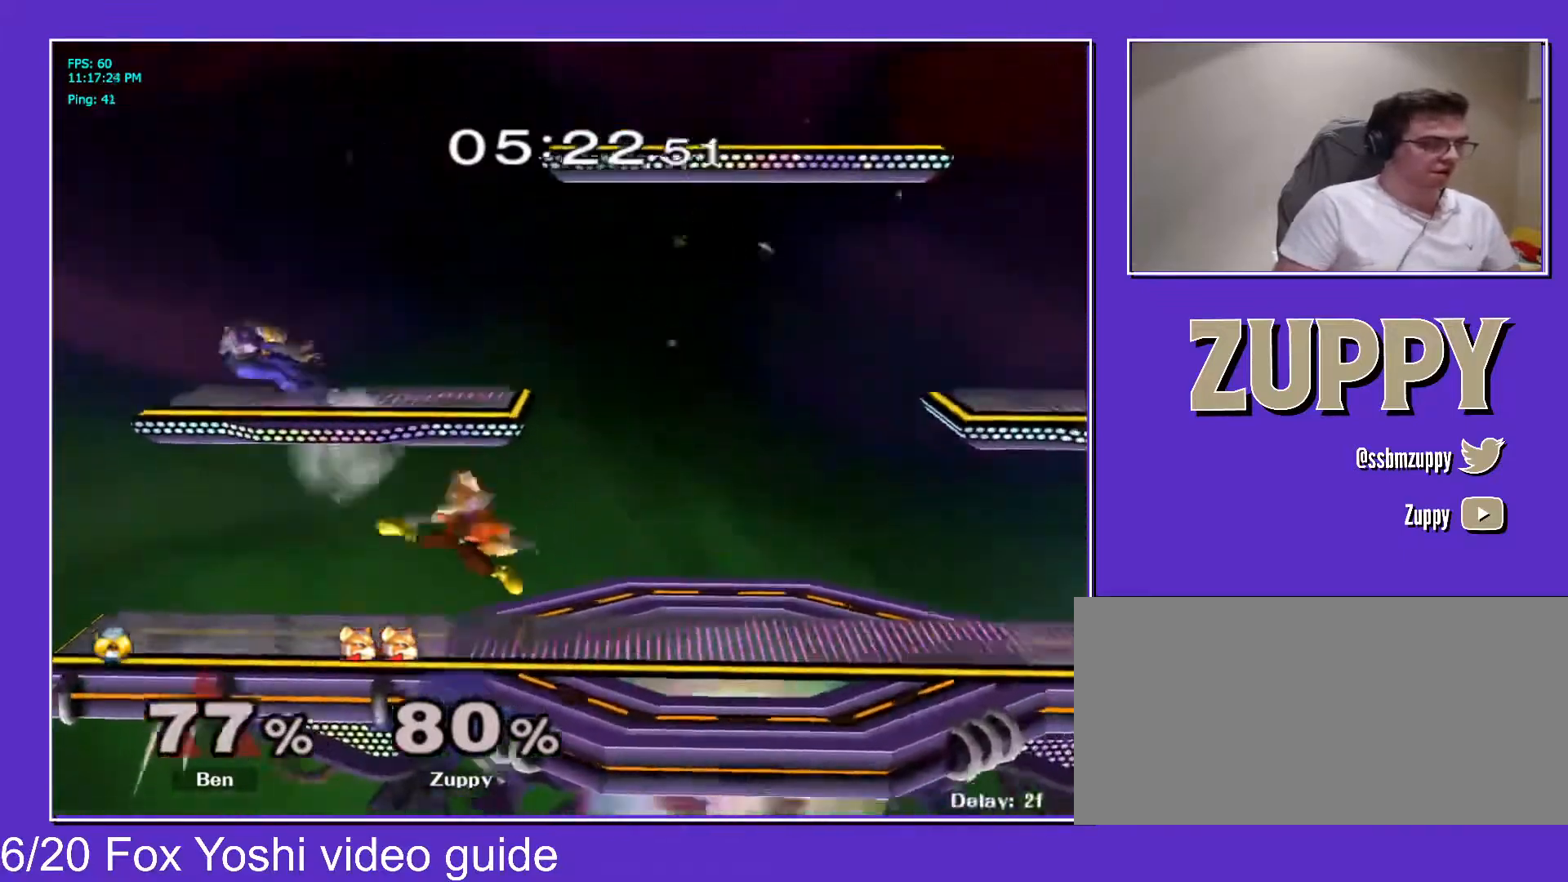
{"buttons": ["A", "DPAD_LEFT"], "events": [[17, "X", "up"], [33, "Z", "up"], [50, "DPAD_RIGHT", "up"], [67, "DPAD_DOWN", "up"], [183, "DPAD_LEFT", "down"], [433, "A", "down"]]}
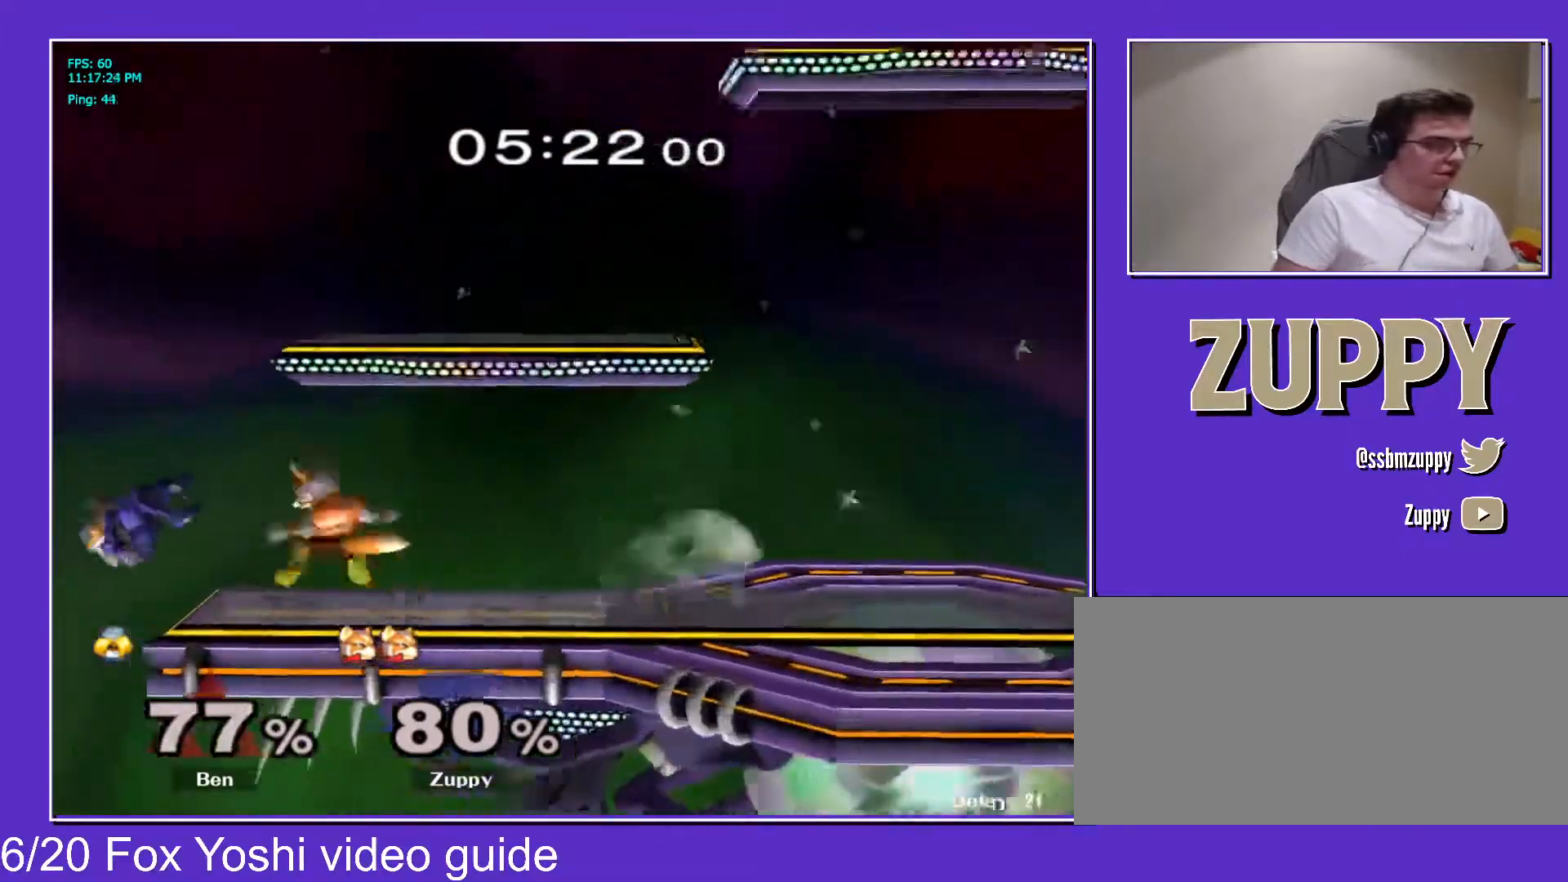
{"buttons": ["DPAD_RIGHT"], "events": [[33, "A", "up"], [50, "A", "down"], [100, "DPAD_LEFT", "up"], [167, "Z", "down"], [183, "X", "down"], [200, "A", "up"], [300, "X", "up"], [317, "Z", "up"], [383, "DPAD_RIGHT", "down"]]}
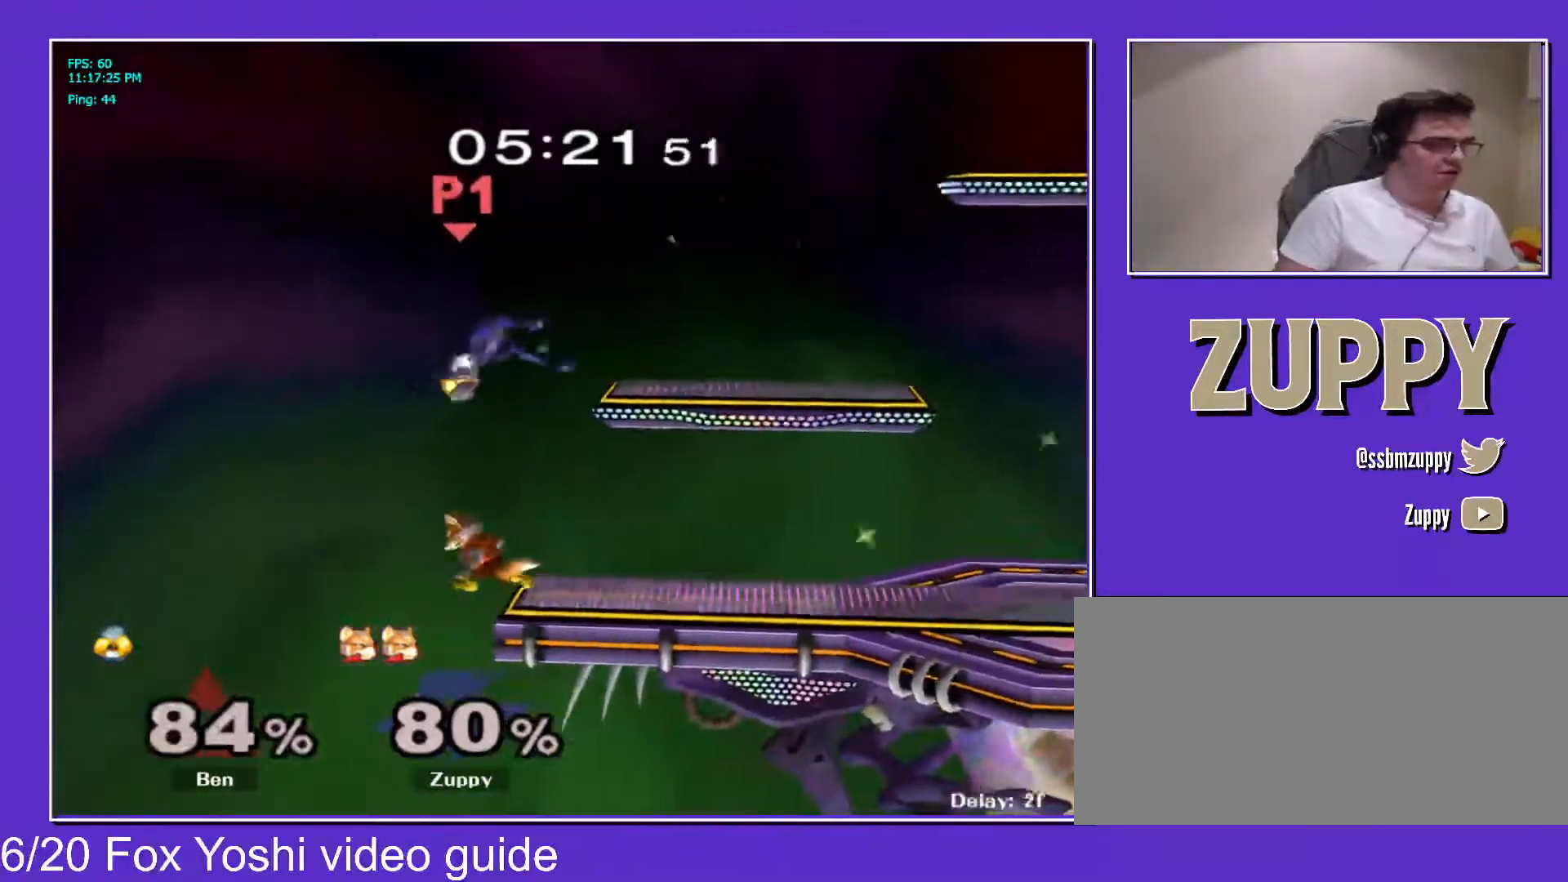
{"buttons": [], "events": [[100, "DPAD_RIGHT", "up"], [133, "DPAD_UP", "down"], [150, "A", "down"], [383, "A", "up"], [483, "DPAD_UP", "up"]]}
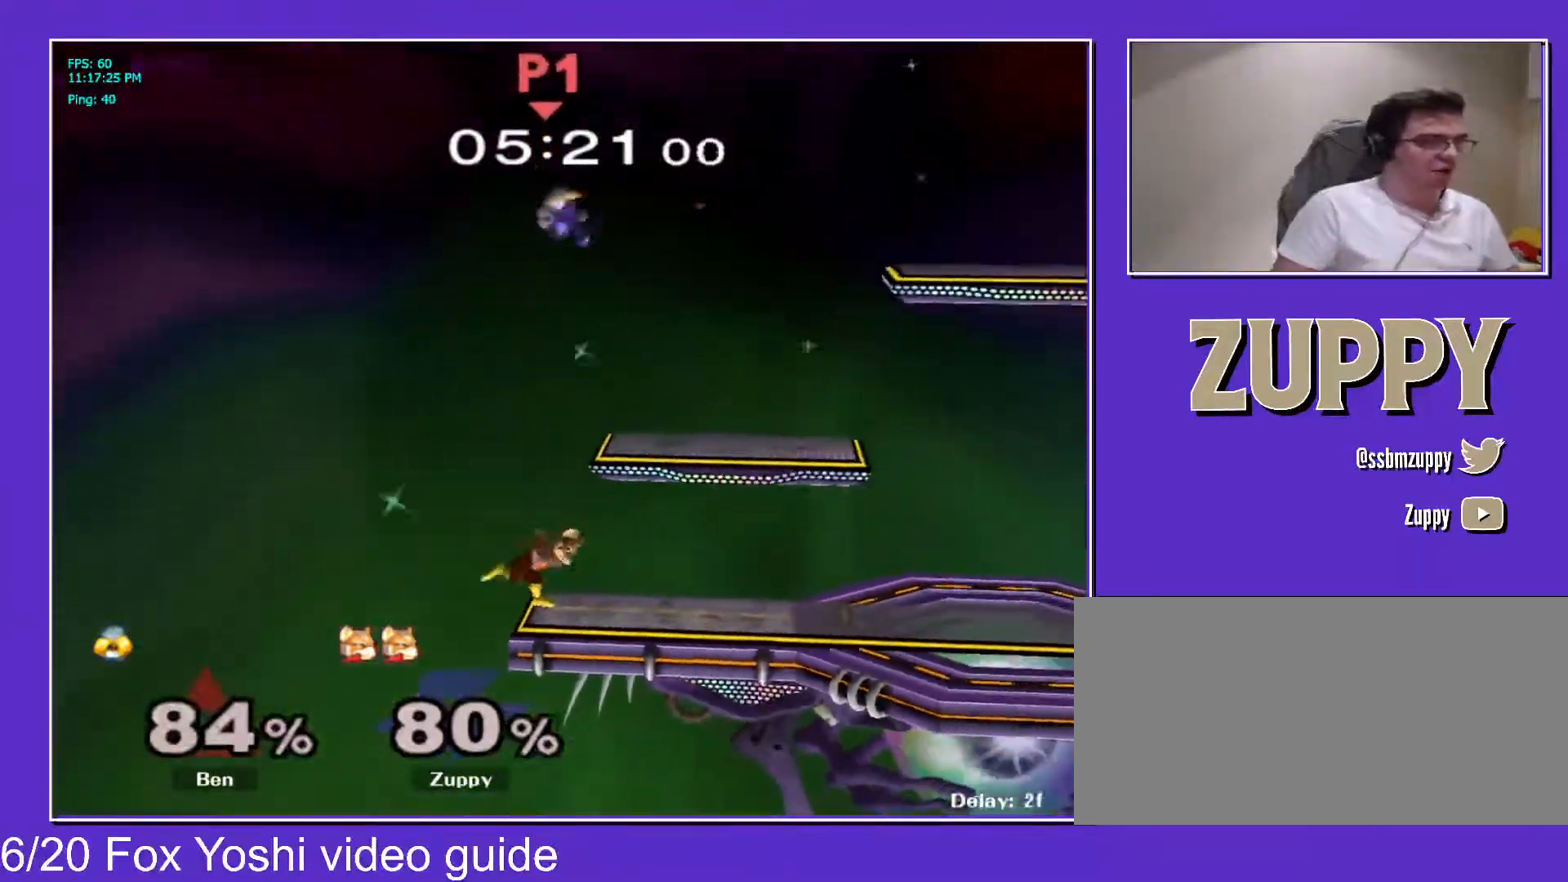
{"buttons": ["DPAD_LEFT", "C_LEFT"], "events": [[50, "DPAD_RIGHT", "down"], [250, "X", "down"], [317, "DPAD_RIGHT", "up"], [317, "X", "up"], [333, "A", "down"], [333, "C_LEFT", "down"], [333, "DPAD_LEFT", "down"], [350, "A", "up"]]}
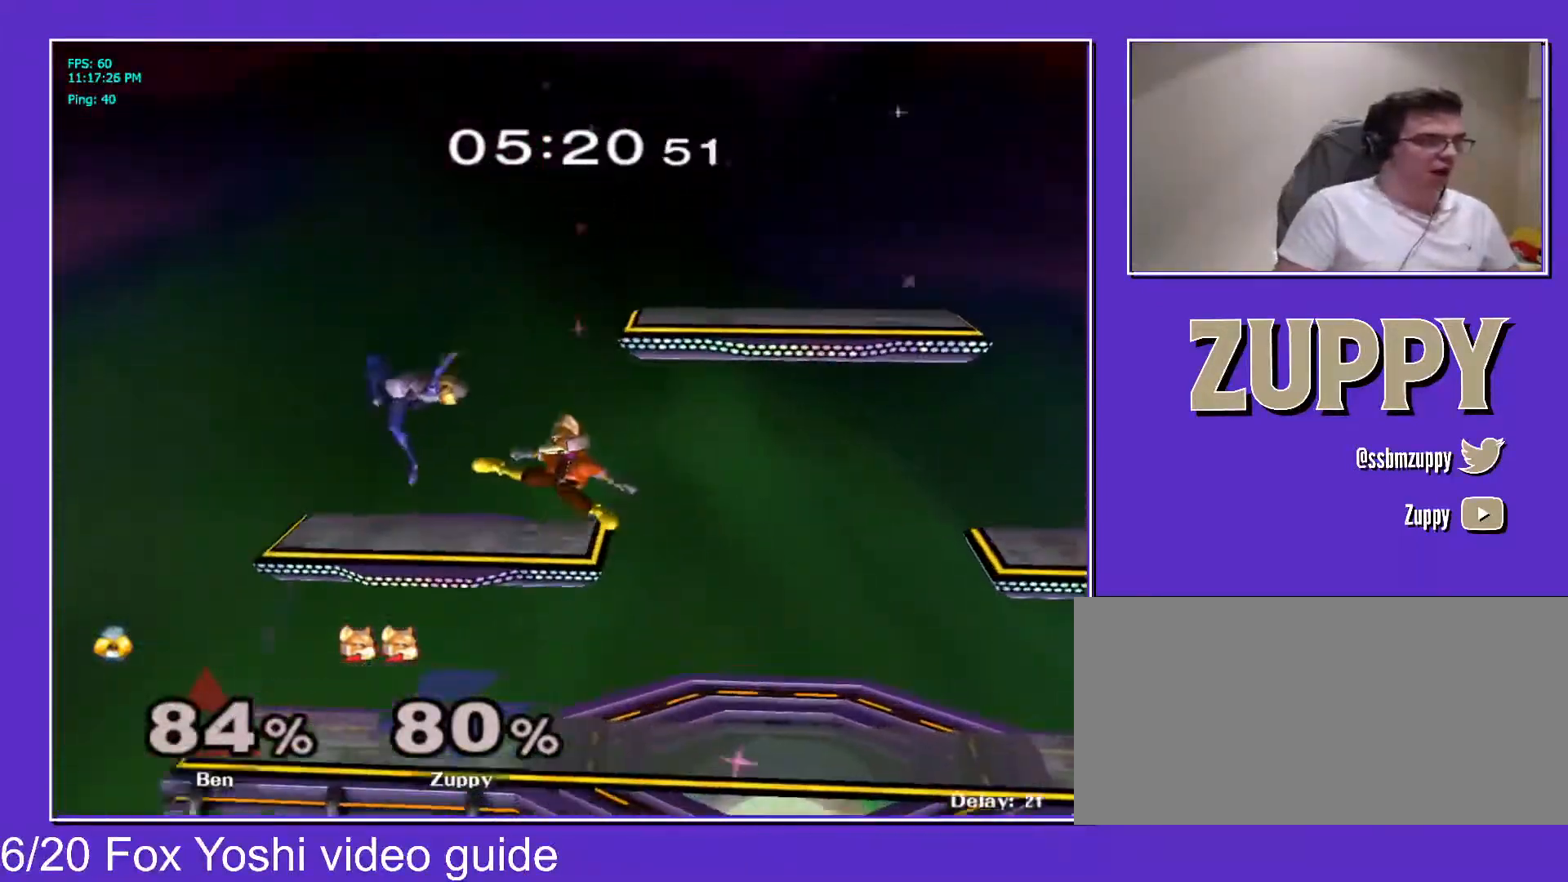
{"buttons": ["L1", "DPAD_LEFT"], "events": [[50, "A", "down"], [167, "Z", "down"], [183, "A", "up"], [183, "X", "down"], [200, "A", "down"], [200, "DPAD_DOWN", "down"], [233, "A", "up"], [250, "C_LEFT", "up"], [283, "L1", "down"], [300, "X", "up"], [317, "Z", "up"], [333, "DPAD_DOWN", "up"]]}
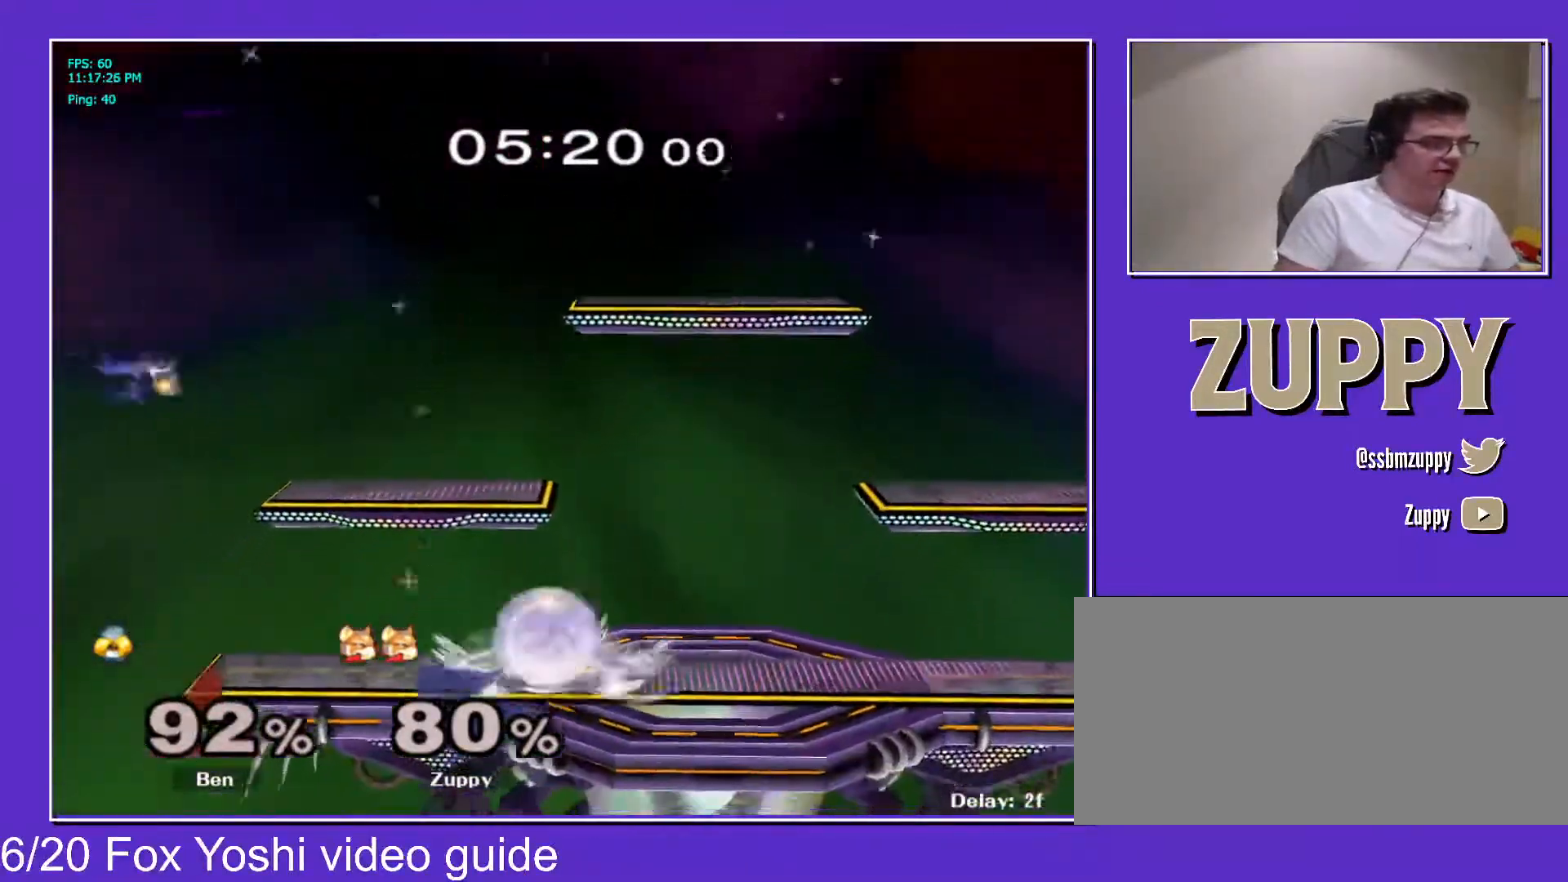
{"buttons": ["DPAD_LEFT"], "events": [[67, "Y", "down"], [83, "DPAD_DOWN", "down"], [117, "L1", "up"], [117, "R1", "down"], [117, "Y", "up"], [200, "R1", "up"], [217, "DPAD_DOWN", "up"], [217, "DPAD_LEFT", "up"], [433, "DPAD_LEFT", "down"]]}
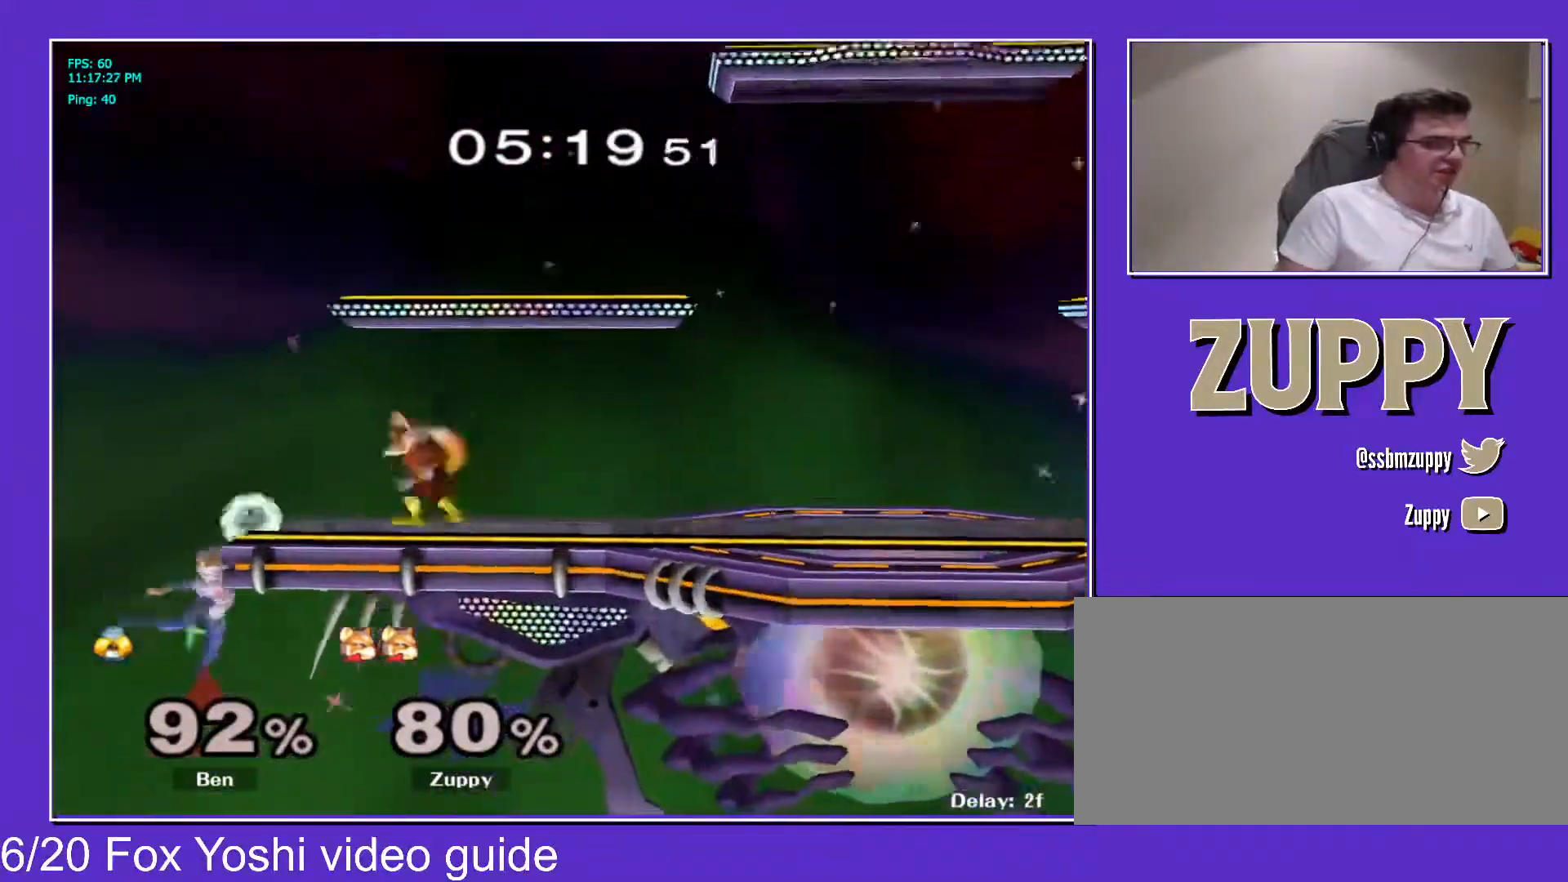
{"buttons": ["DPAD_RIGHT", "C_LEFT"], "events": [[33, "DPAD_LEFT", "up"], [50, "DPAD_RIGHT", "down"], [167, "DPAD_RIGHT", "up"], [283, "X", "down"], [317, "X", "up"], [350, "C_LEFT", "down"], [350, "DPAD_LEFT", "down"], [450, "DPAD_RIGHT", "down"], [483, "DPAD_LEFT", "up"]]}
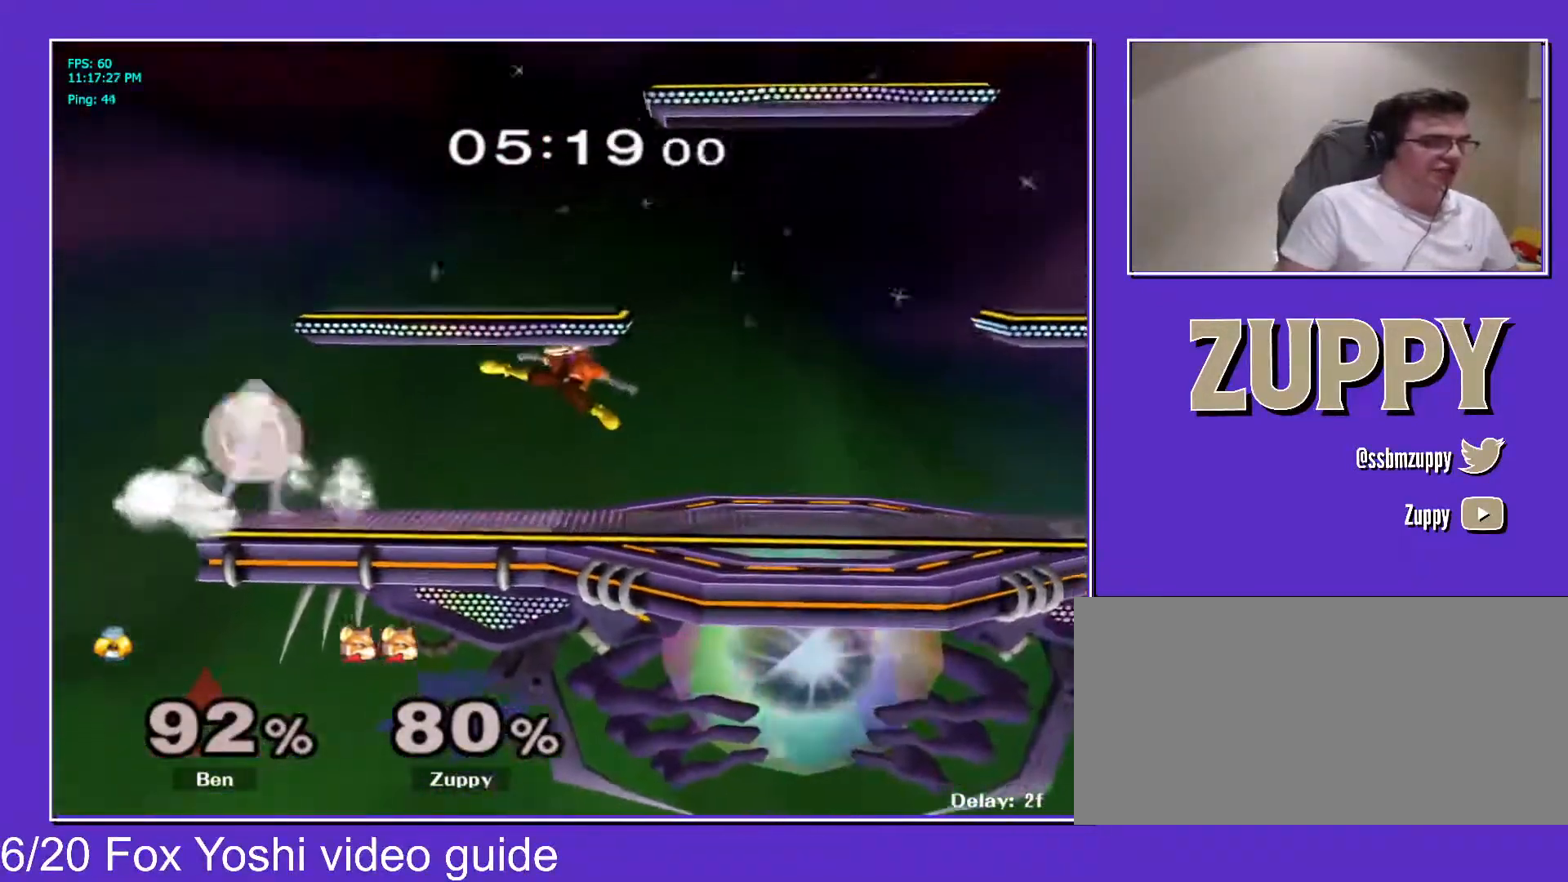
{"buttons": ["DPAD_LEFT"], "events": [[100, "Z", "down"], [117, "X", "down"], [133, "DPAD_DOWN", "down"], [150, "C_LEFT", "up"], [217, "X", "up"], [233, "DPAD_DOWN", "up"], [233, "DPAD_RIGHT", "up"], [233, "Z", "up"], [317, "DPAD_RIGHT", "down"], [400, "DPAD_LEFT", "down"], [400, "DPAD_RIGHT", "up"]]}
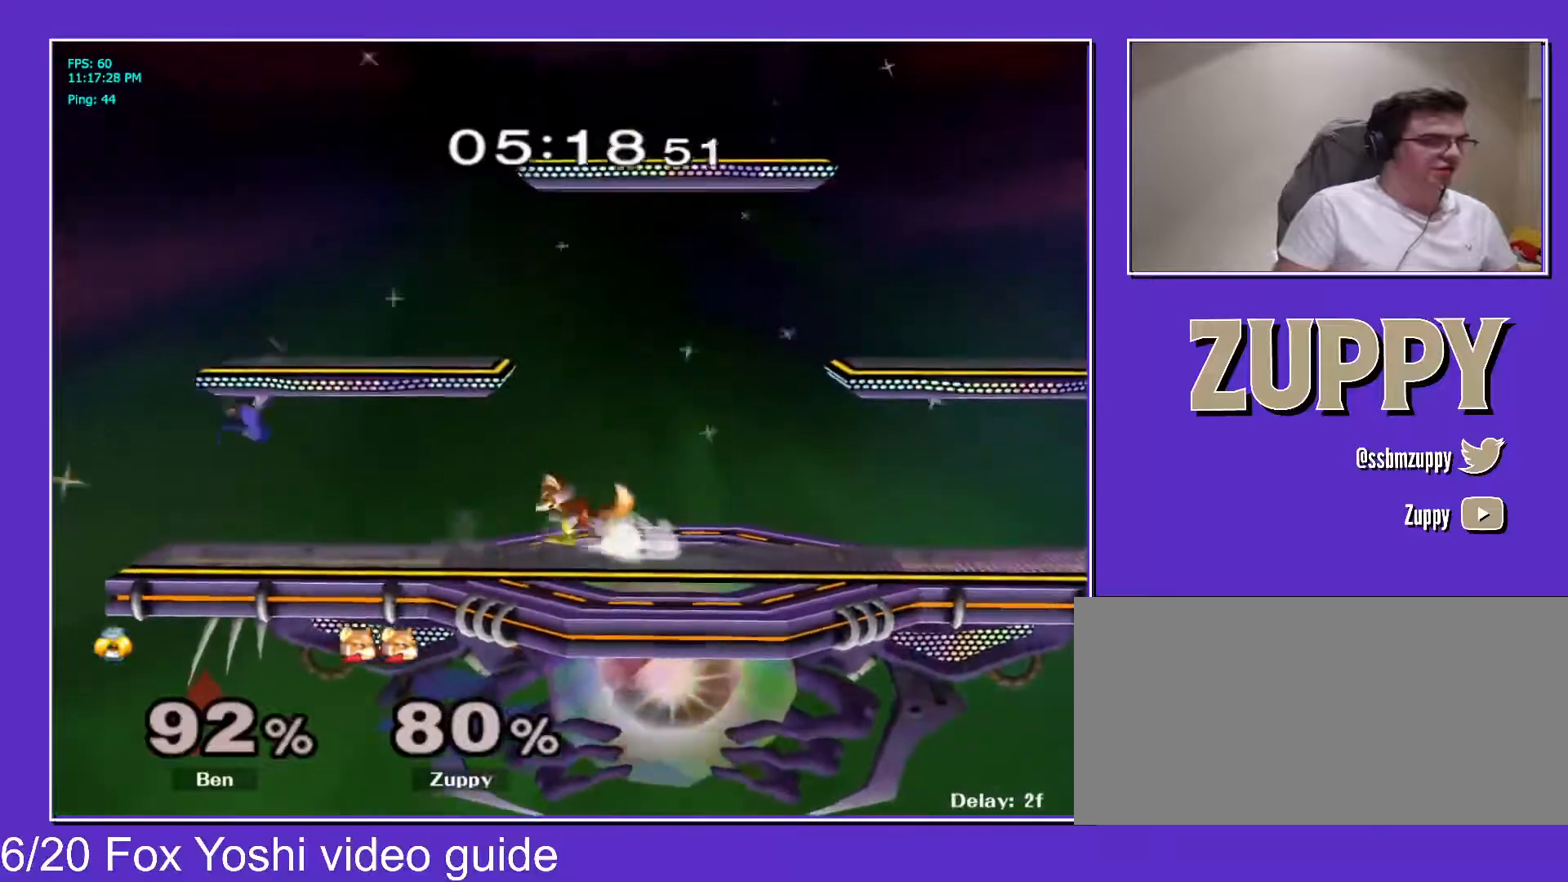
{"buttons": ["DPAD_DOWN"], "events": [[33, "X", "down"], [50, "X", "up"], [100, "DPAD_LEFT", "up"], [150, "A", "down"], [333, "A", "up"], [367, "DPAD_DOWN", "down"], [367, "Z", "down"], [383, "X", "down"], [450, "X", "up"], [467, "Z", "up"]]}
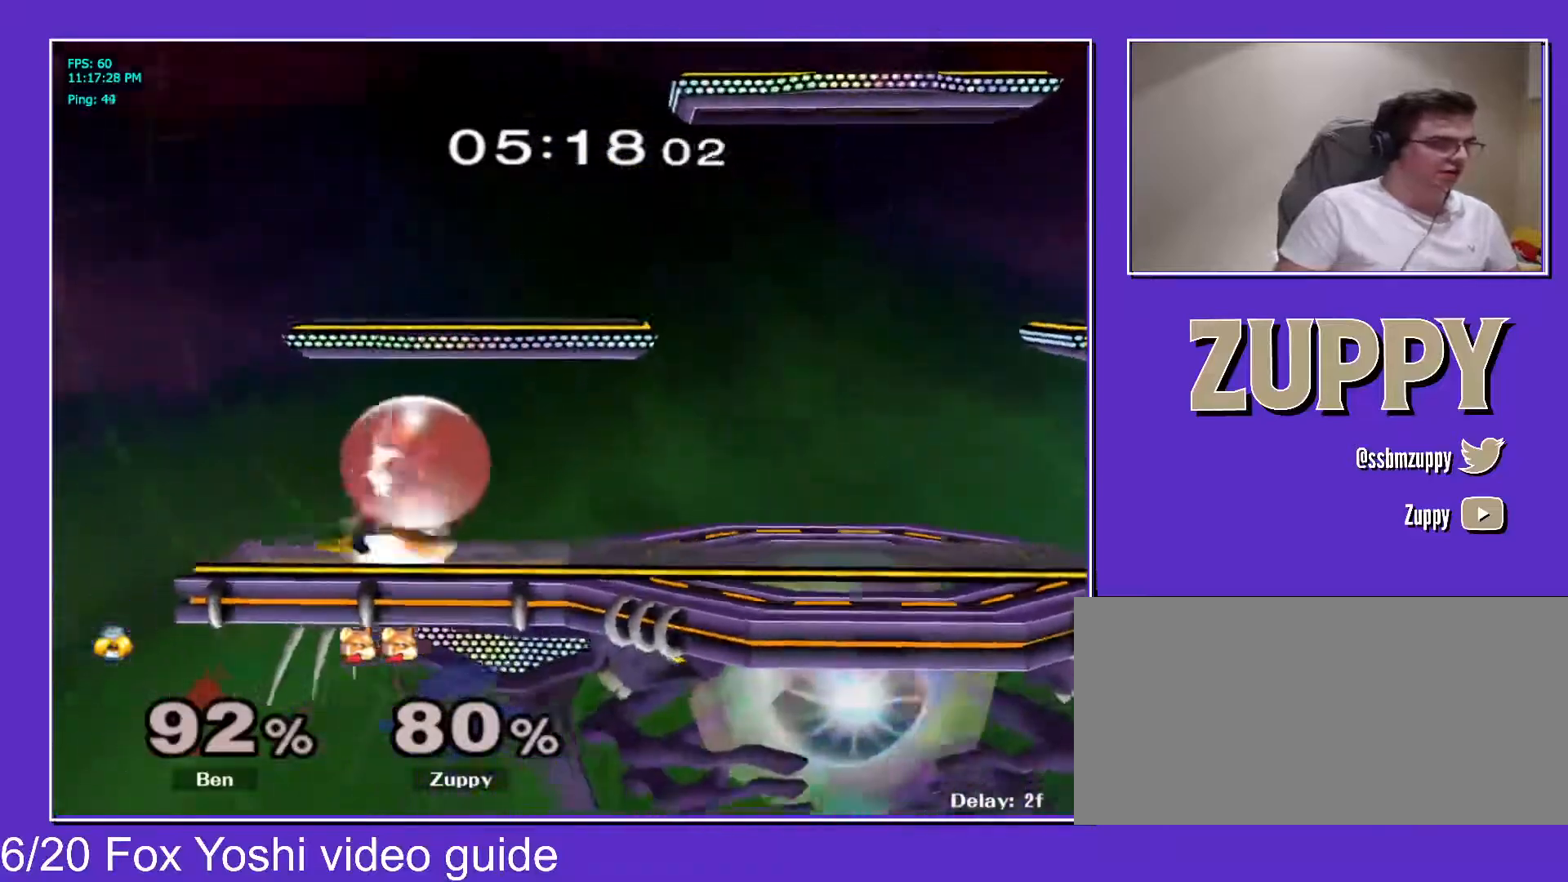
{"buttons": ["X", "Z", "DPAD_DOWN", "DPAD_RIGHT"], "events": [[67, "B", "down"], [117, "B", "up"], [167, "DPAD_DOWN", "up"], [200, "DPAD_RIGHT", "down"], [233, "C_RIGHT", "down"], [333, "C_RIGHT", "up"], [450, "DPAD_DOWN", "down"], [450, "X", "down"], [450, "Z", "down"]]}
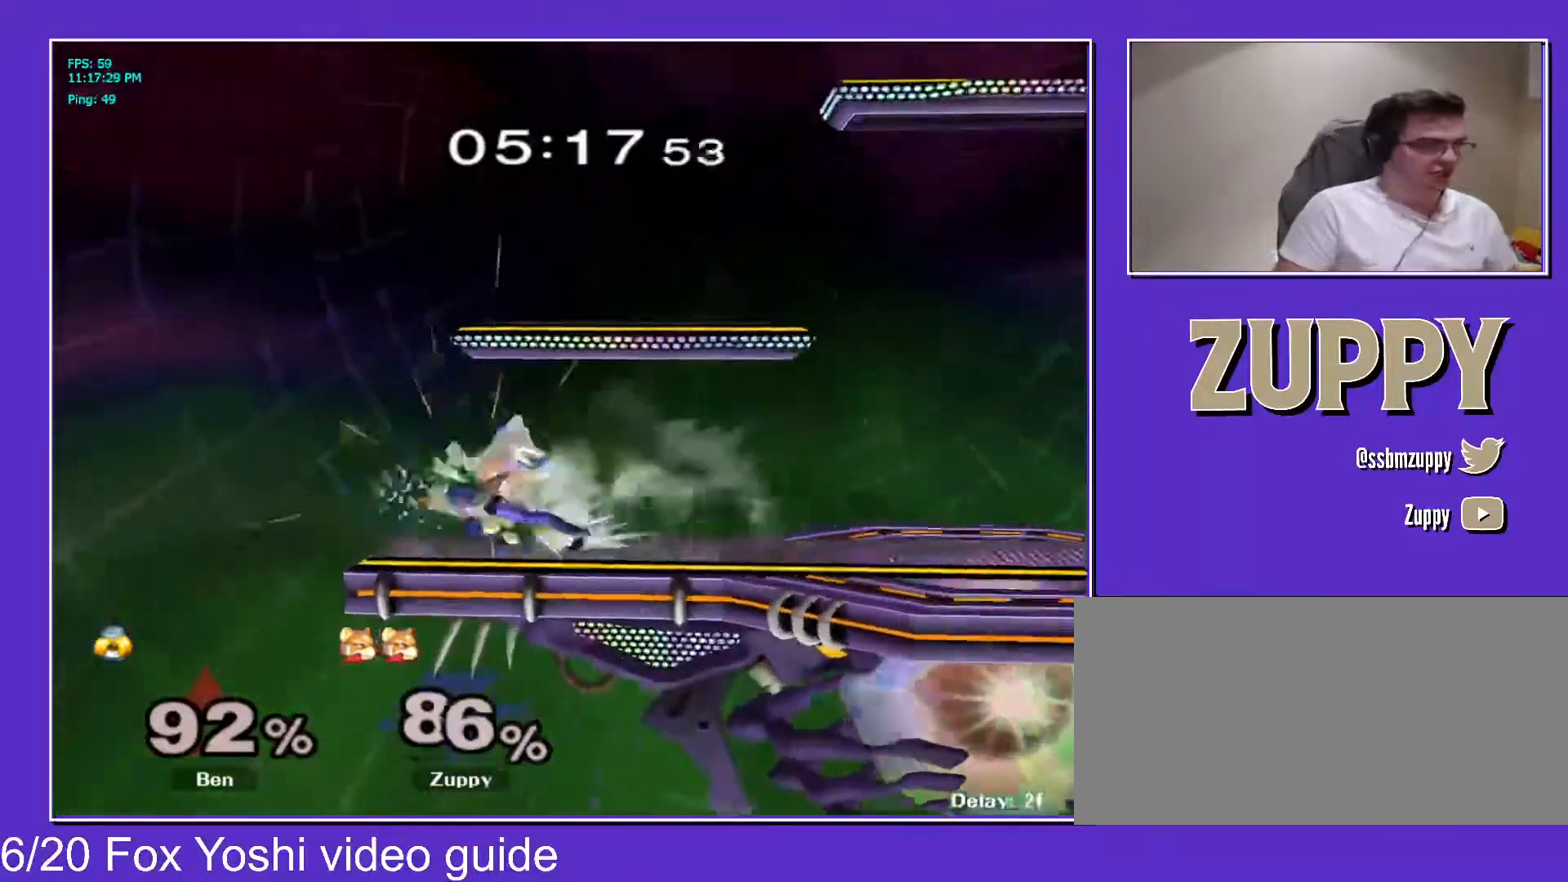
{"buttons": ["X", "DPAD_LEFT"], "events": [[17, "L1", "down"], [67, "DPAD_DOWN", "up"], [67, "X", "up"], [67, "Z", "up"], [267, "L1", "up"], [400, "DPAD_RIGHT", "up"], [450, "X", "down"], [467, "DPAD_LEFT", "down"]]}
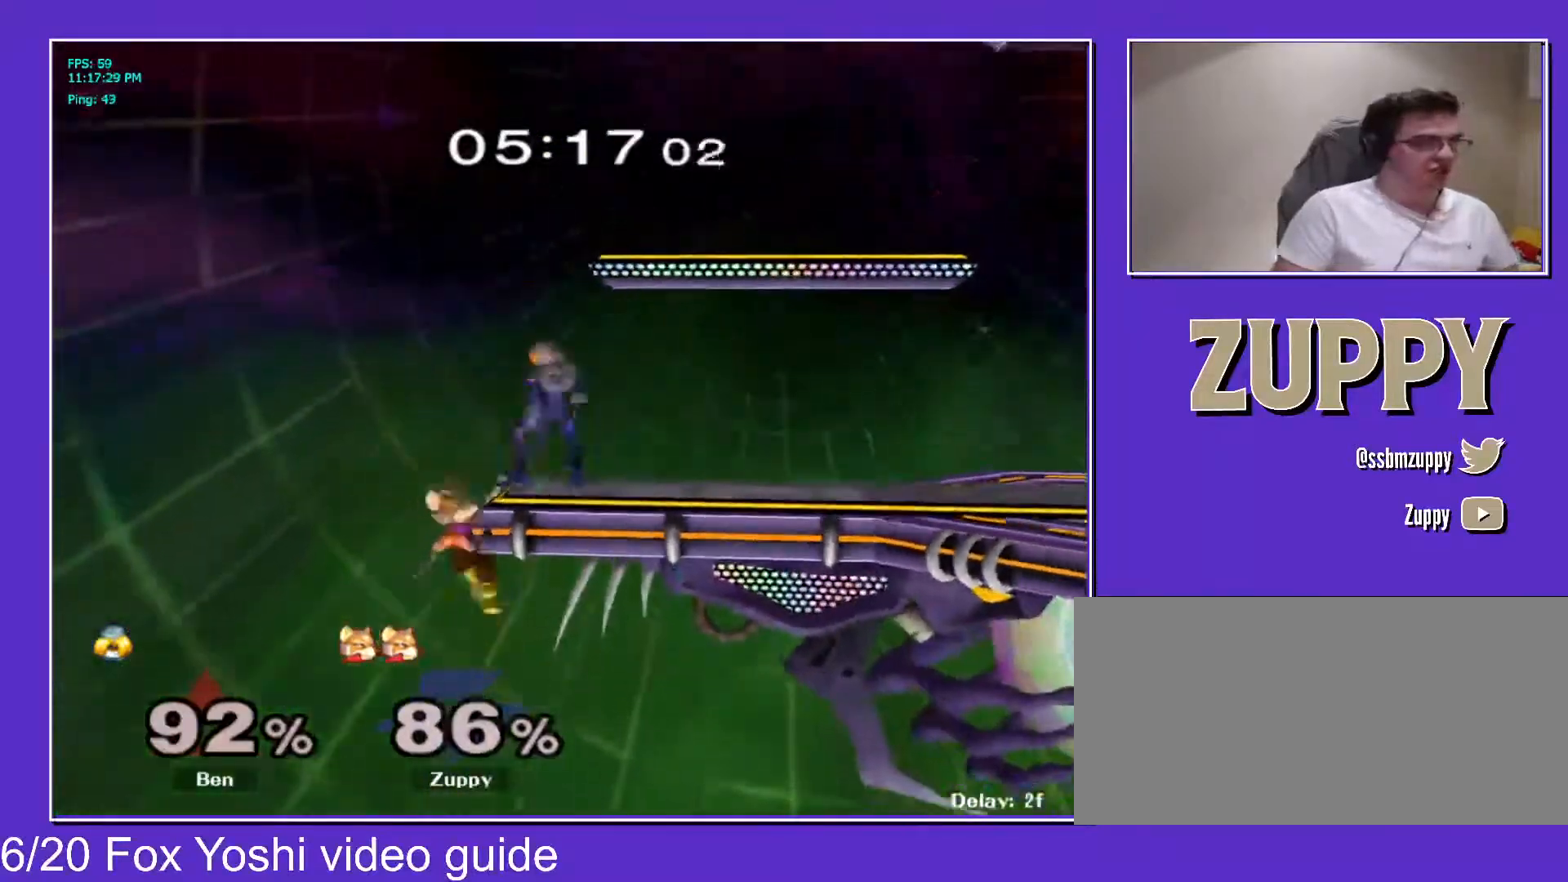
{"buttons": ["X", "DPAD_LEFT"], "events": [[33, "X", "up"], [67, "X", "down"]]}
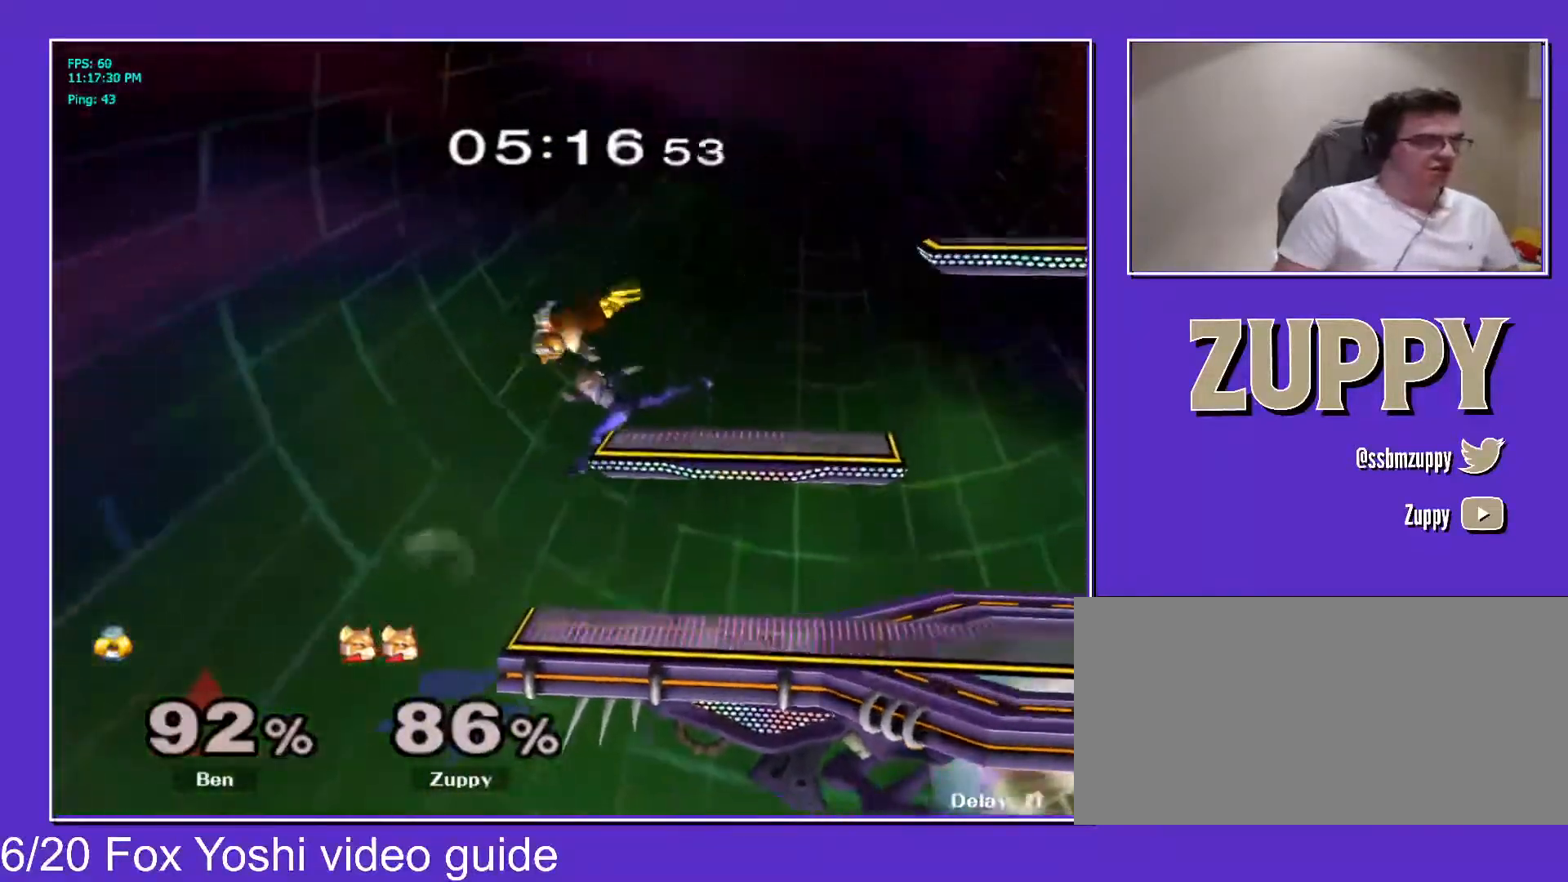
{"buttons": ["DPAD_LEFT"], "events": [[183, "DPAD_RIGHT", "down"], [183, "X", "up"], [200, "DPAD_LEFT", "up"], [317, "DPAD_RIGHT", "up"], [483, "DPAD_LEFT", "down"]]}
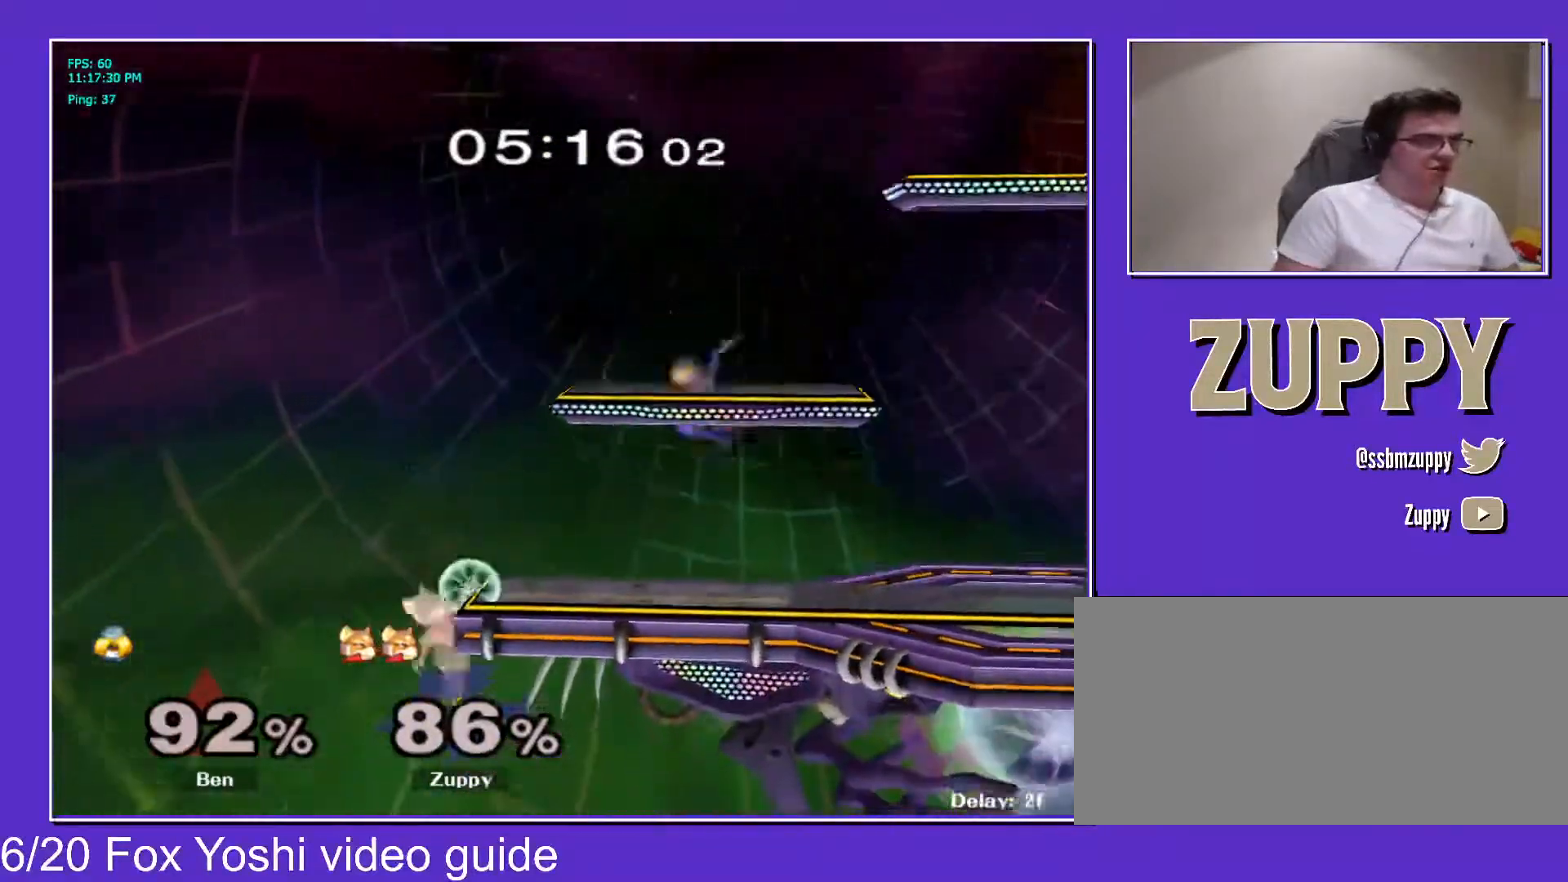
{"buttons": ["A"], "events": [[17, "DPAD_RIGHT", "down"], [17, "Y", "down"], [33, "DPAD_DOWN", "down"], [83, "R1", "down"], [100, "Y", "up"], [117, "DPAD_LEFT", "up"], [167, "DPAD_DOWN", "up"], [183, "DPAD_RIGHT", "up"], [183, "R1", "up"], [317, "DPAD_RIGHT", "down"], [400, "X", "down"], [417, "X", "up"], [433, "DPAD_RIGHT", "up"], [450, "A", "down"]]}
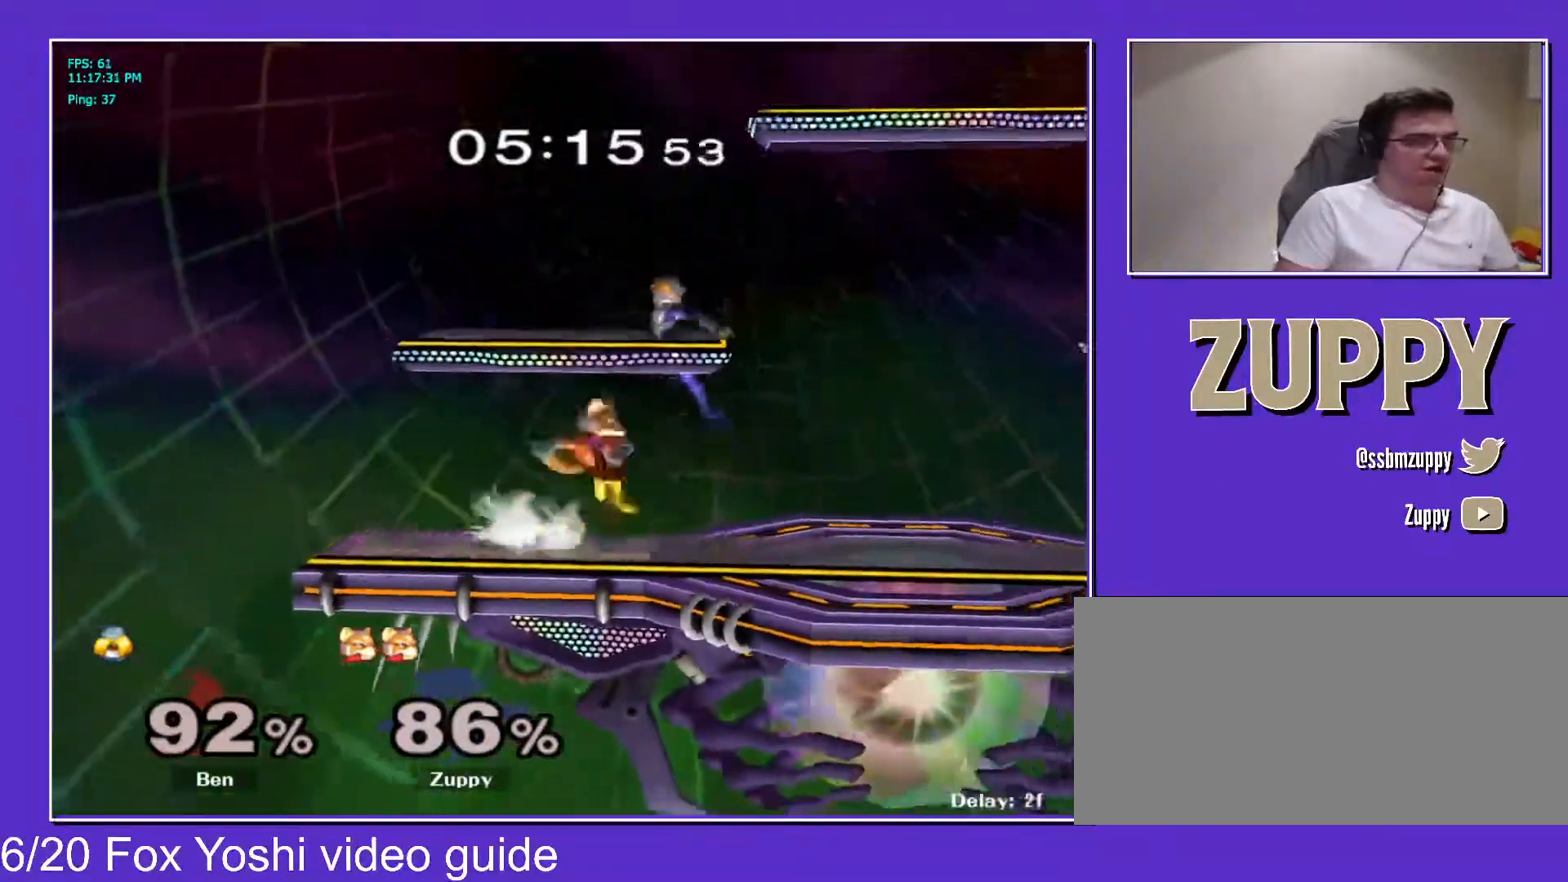
{"buttons": ["L1"], "events": [[33, "DPAD_RIGHT", "down"], [217, "A", "up"], [217, "X", "down"], [217, "Z", "down"], [233, "DPAD_DOWN", "down"], [300, "L1", "down"], [317, "X", "up"], [333, "DPAD_DOWN", "up"], [350, "Z", "up"], [400, "DPAD_RIGHT", "up"]]}
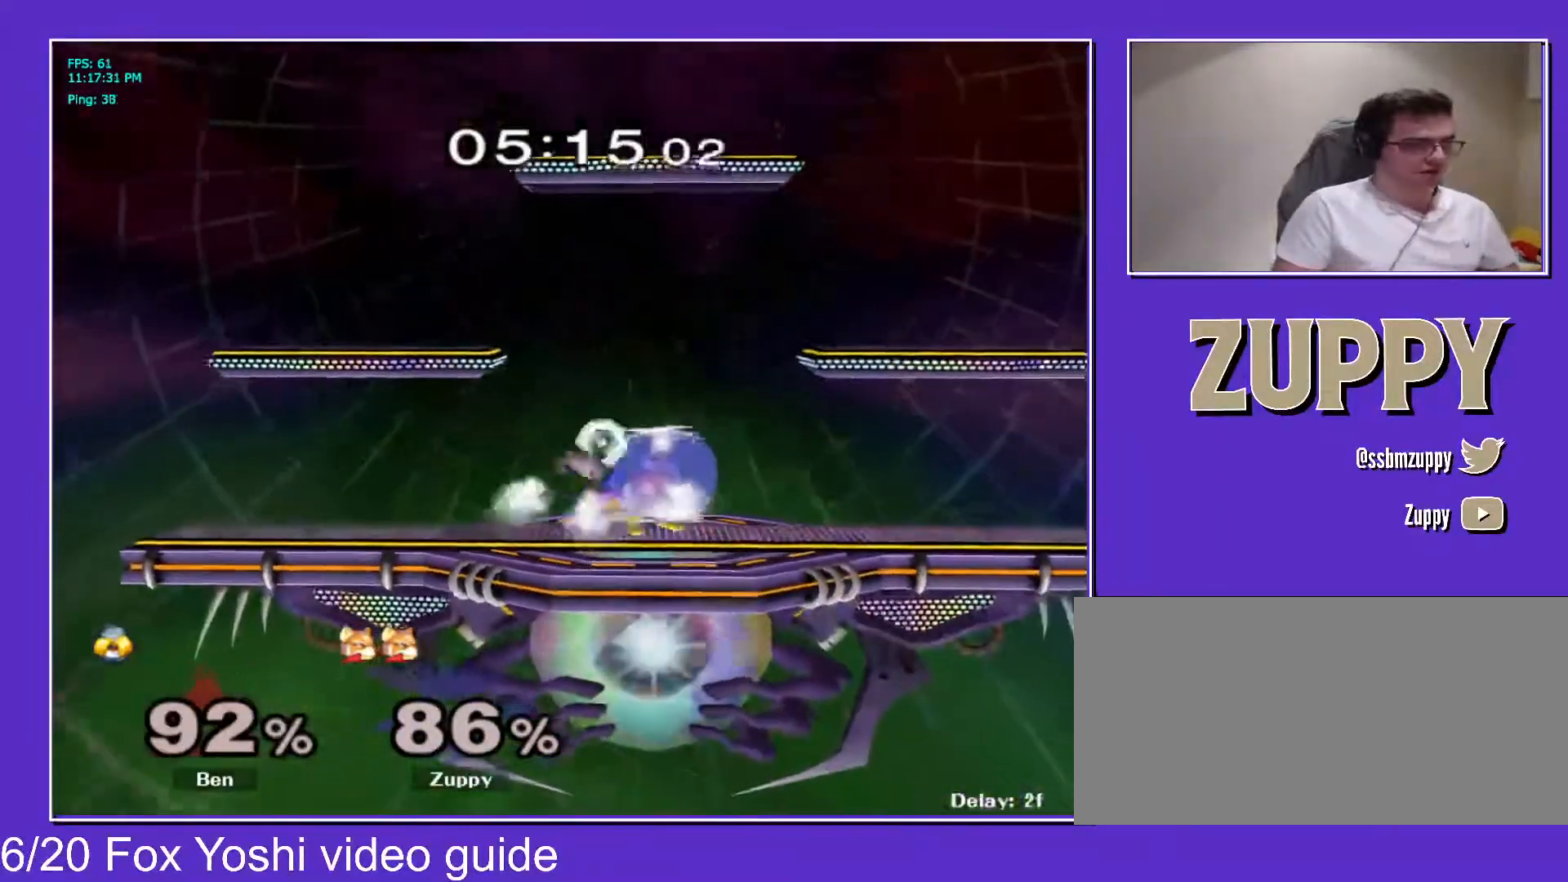
{"buttons": ["X", "Z", "DPAD_DOWN", "DPAD_LEFT", "C_LEFT"], "events": [[133, "X", "down"], [183, "C_LEFT", "down"], [183, "DPAD_LEFT", "down"], [183, "X", "up"], [267, "L1", "up"], [450, "DPAD_DOWN", "down"], [450, "Z", "down"], [467, "X", "down"]]}
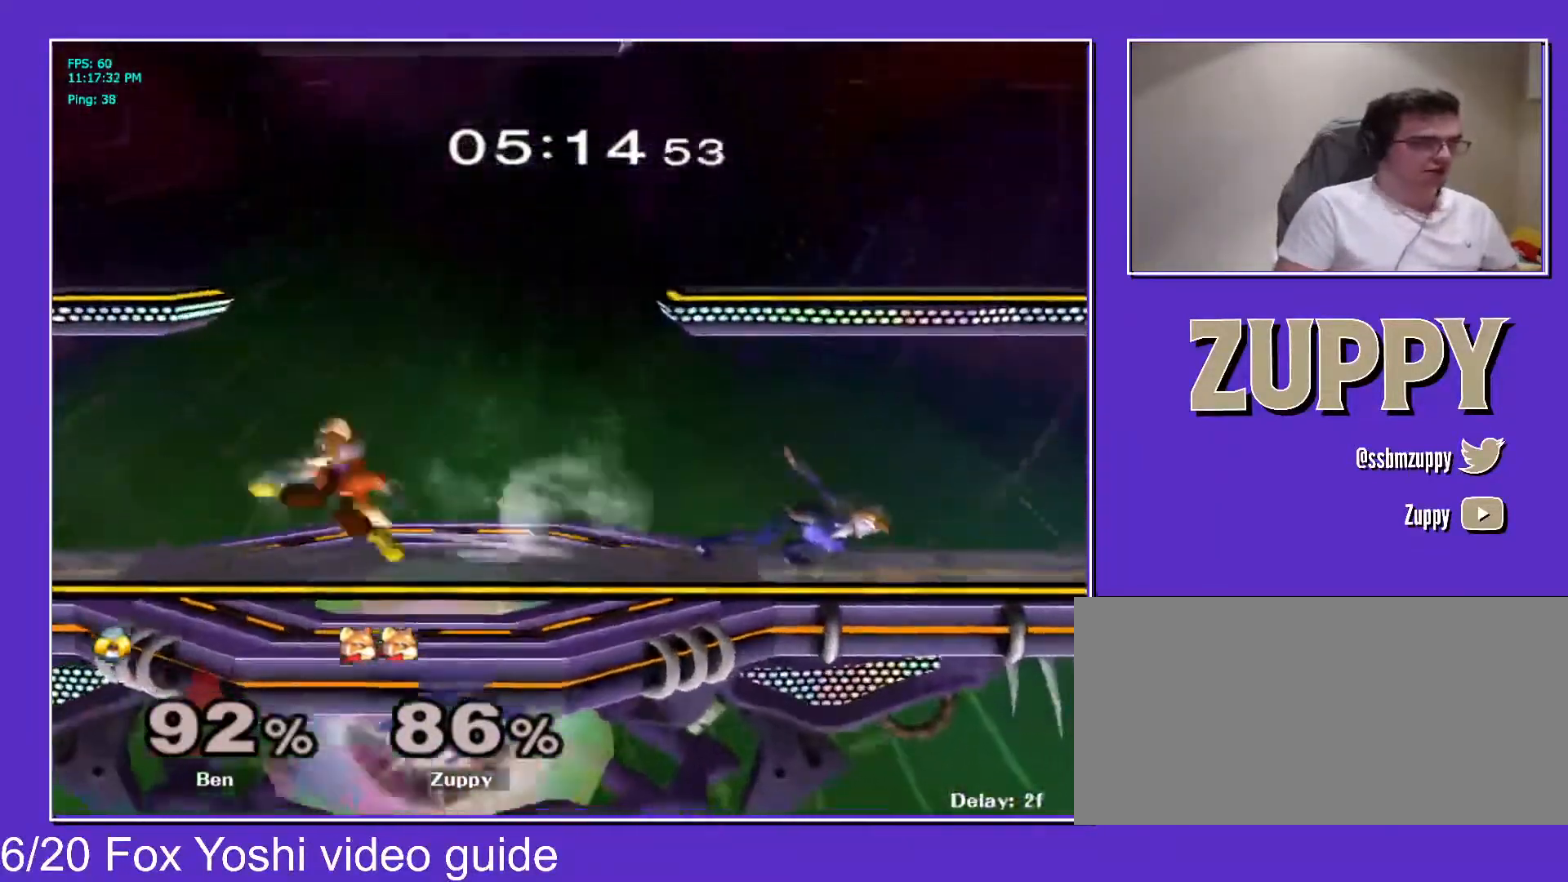
{"buttons": ["A"], "events": [[17, "C_LEFT", "up"], [17, "DPAD_LEFT", "up"], [67, "DPAD_DOWN", "up"], [83, "X", "up"], [83, "Z", "up"], [133, "DPAD_RIGHT", "down"], [400, "X", "down"], [417, "X", "up"], [433, "DPAD_RIGHT", "up"], [467, "A", "down"]]}
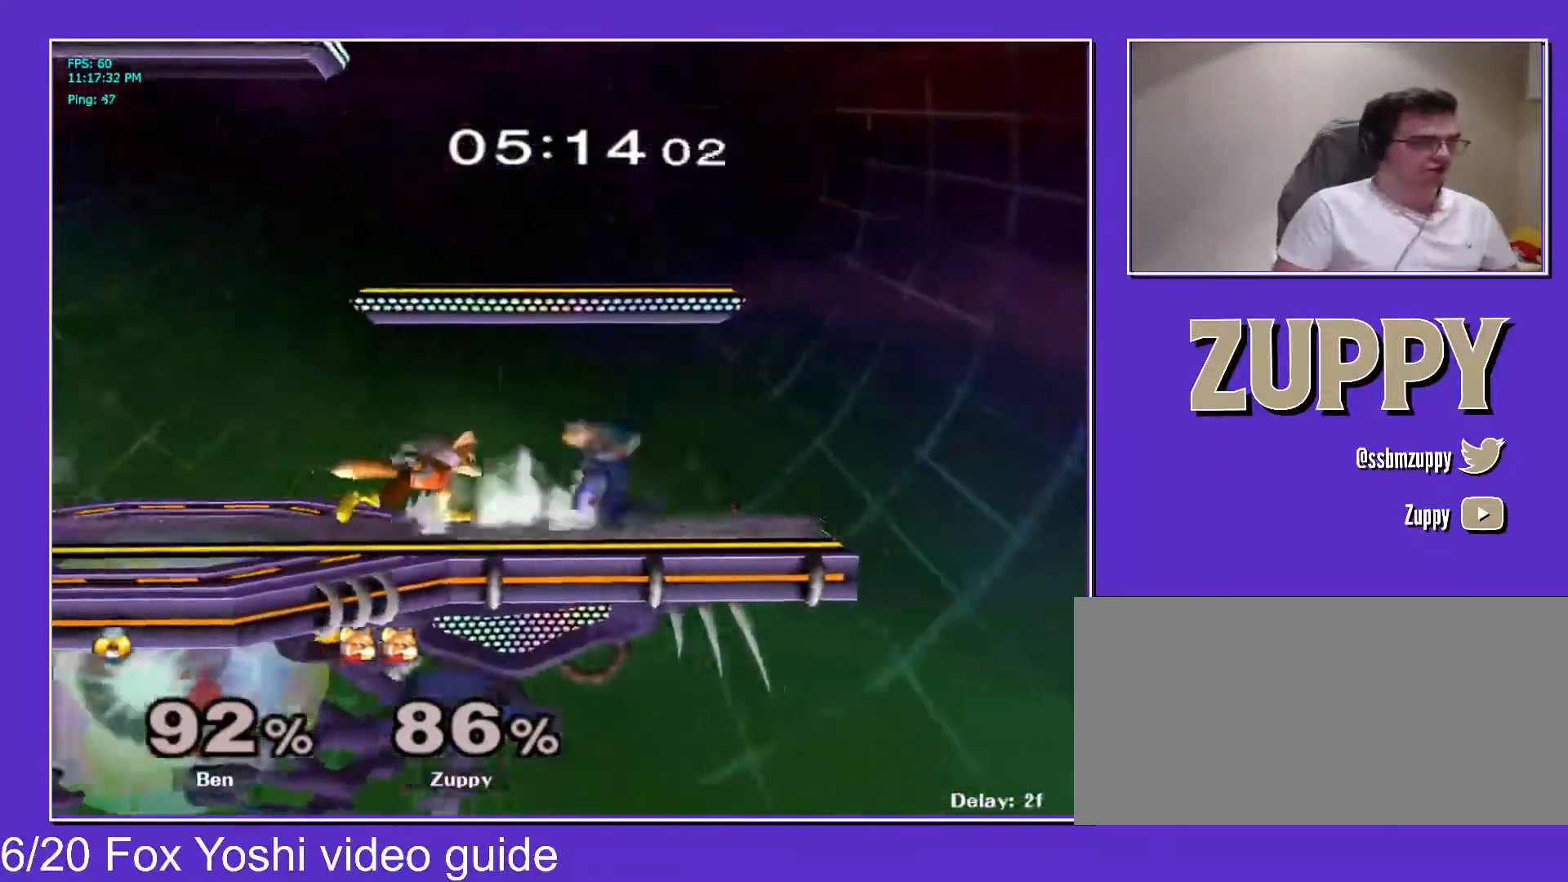
{"buttons": [], "events": [[200, "DPAD_DOWN", "down"], [200, "Z", "down"], [217, "A", "up"], [217, "X", "down"], [283, "X", "up"], [300, "Z", "up"], [433, "DPAD_DOWN", "up"]]}
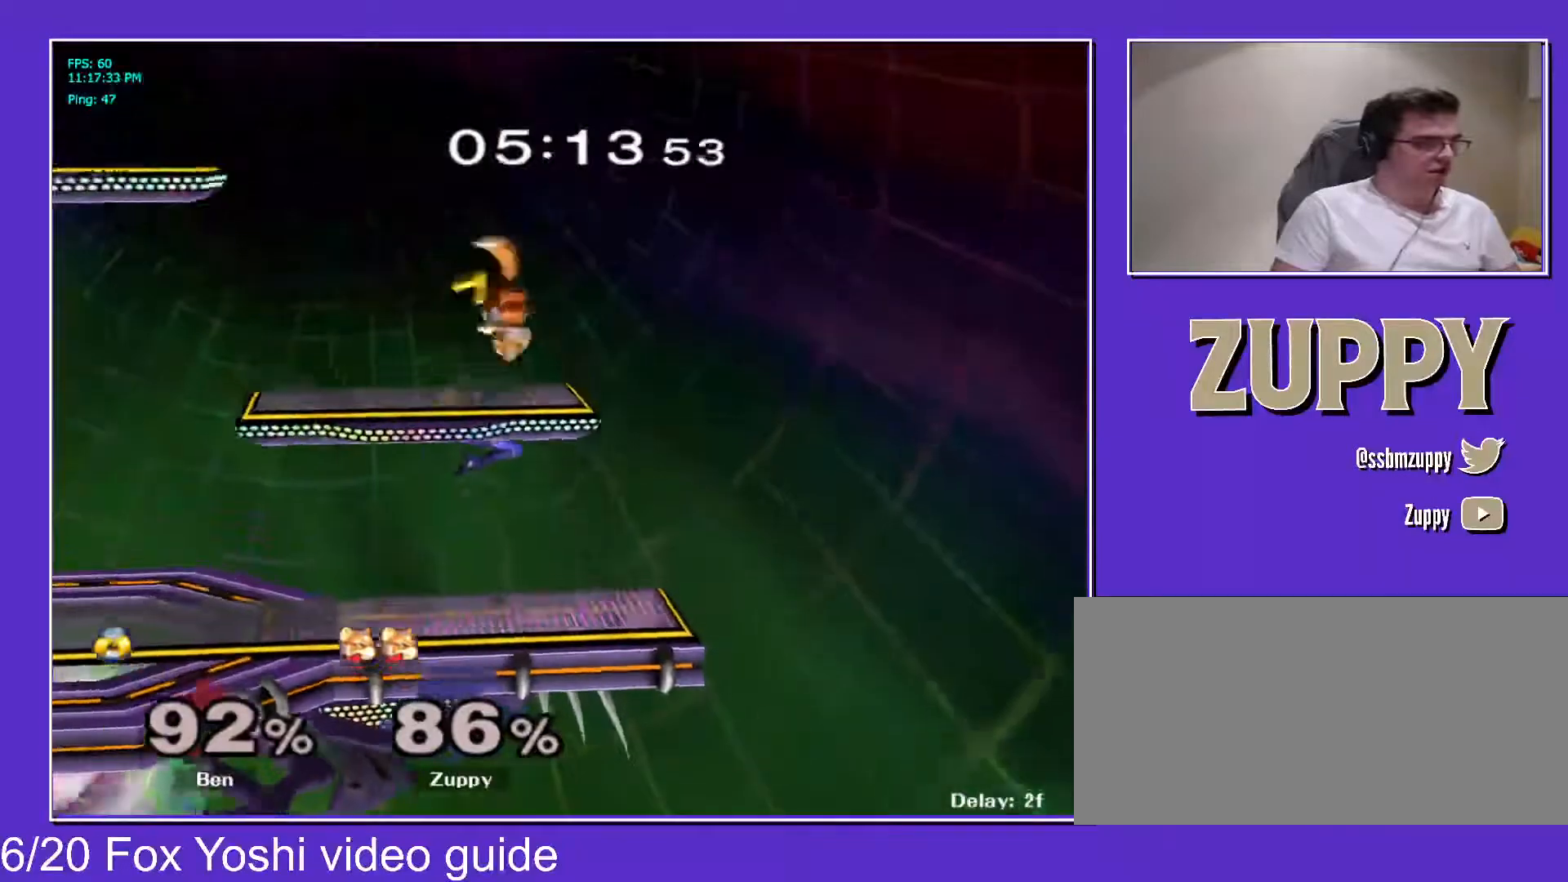
{"buttons": ["DPAD_LEFT"], "events": [[67, "DPAD_DOWN", "down"], [267, "DPAD_DOWN", "up"], [383, "DPAD_LEFT", "down"]]}
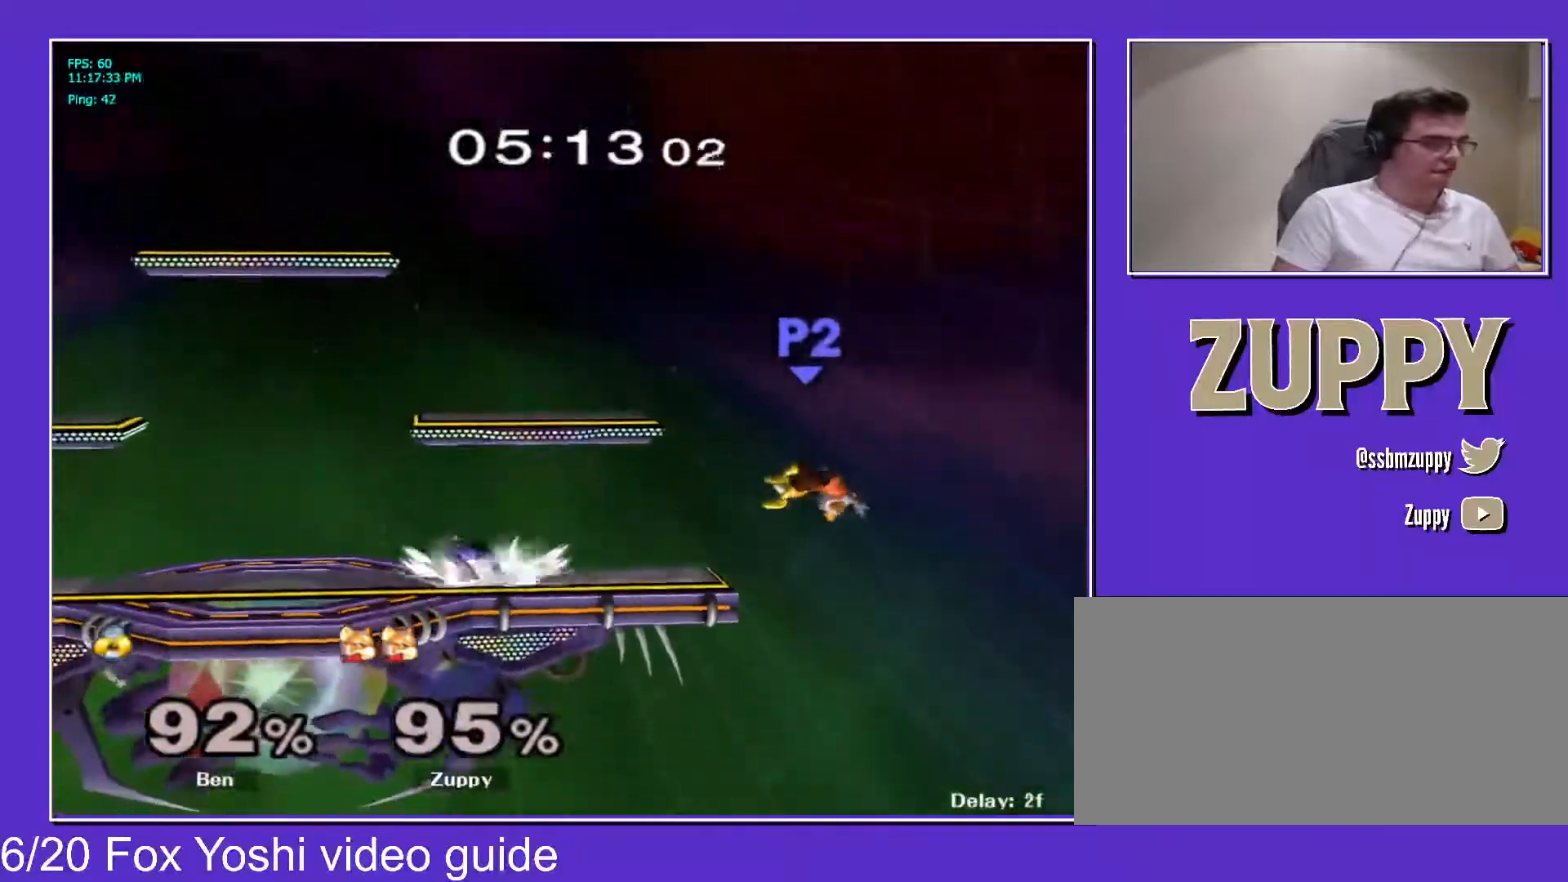
{"buttons": ["X", "DPAD_LEFT"], "events": [[17, "DPAD_LEFT", "up"], [117, "DPAD_LEFT", "down"], [283, "X", "down"], [333, "X", "up"], [383, "X", "down"]]}
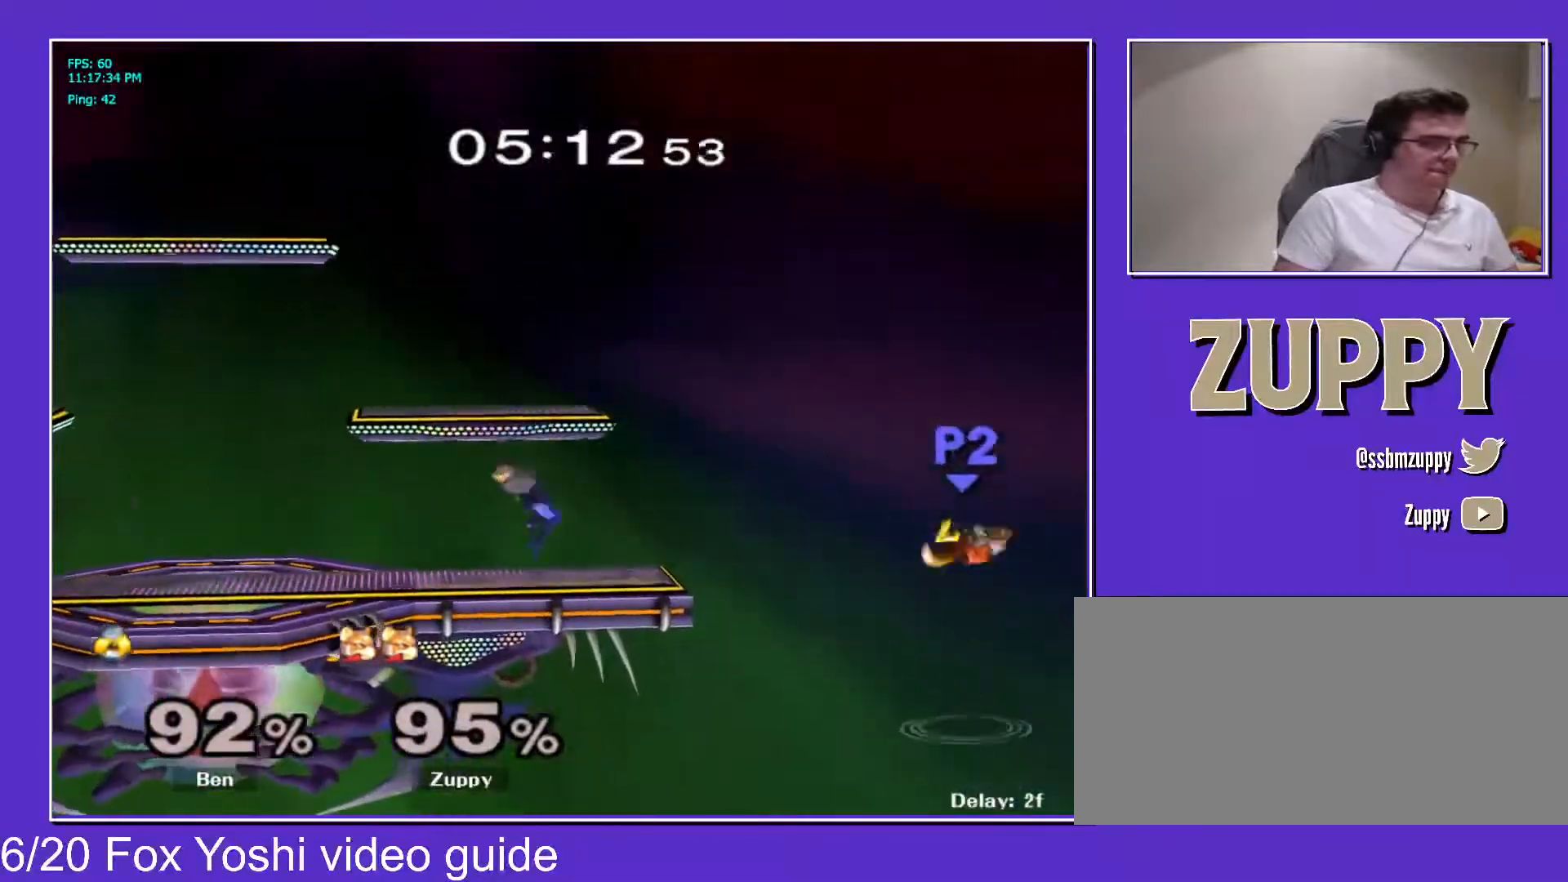
{"buttons": ["B", "DPAD_UP", "DPAD_LEFT"], "events": [[33, "DPAD_RIGHT", "down"], [50, "DPAD_LEFT", "up"], [117, "X", "up"], [183, "DPAD_UP", "down"], [200, "B", "down"], [200, "DPAD_RIGHT", "up"], [433, "DPAD_LEFT", "down"]]}